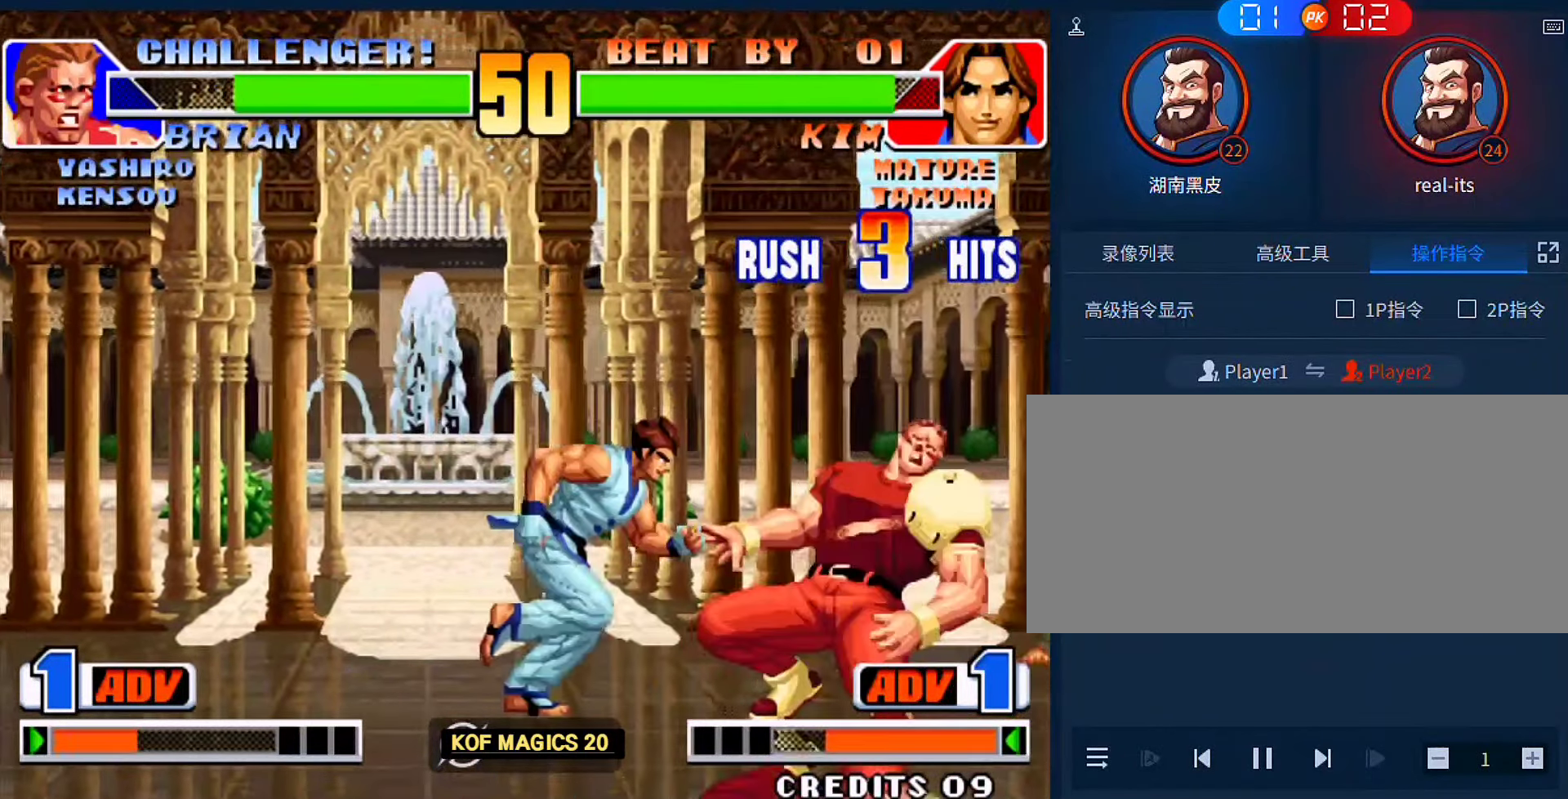
Gameplay with a controller (arcade stick); each line is a JSON object with the inputs held at the frame after it. "events" lists button and stick changes between this image and that frame as [ms after this image, input, new state], when the widget could be followed in between. Not read: L3 R3.
{"buttons": [], "left_stick": "right", "events": [[50, "C", "up"], [50, "left_stick", "down"], [117, "B", "down"], [217, "B", "up"], [350, "left_stick", "left"], [450, "left_stick", "right"]]}
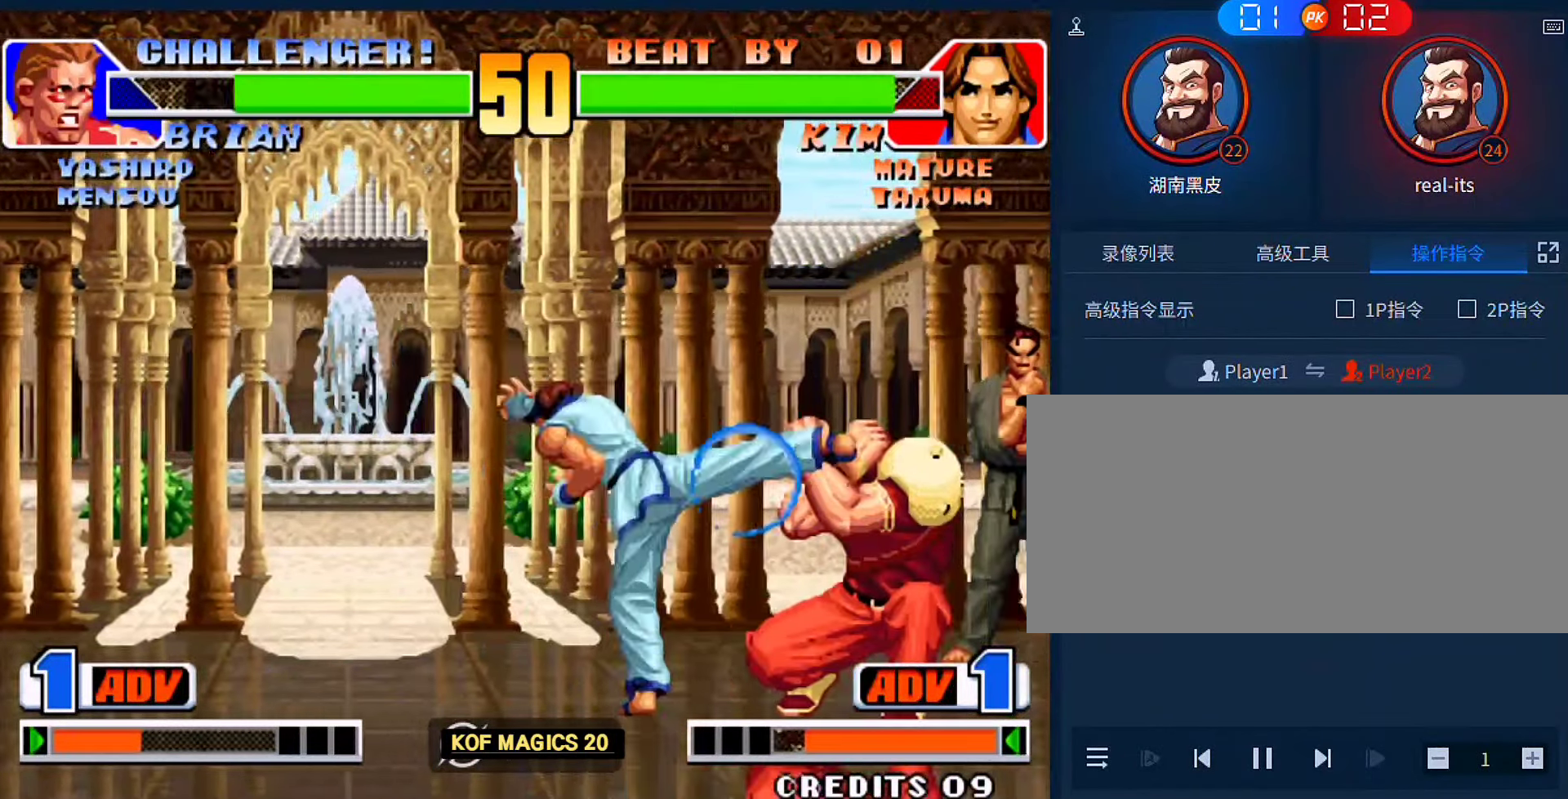
{"buttons": [], "left_stick": "down", "events": [[83, "left_stick", "center"], [183, "left_stick", "down"], [283, "left_stick", "up-right"], [450, "left_stick", "down"]]}
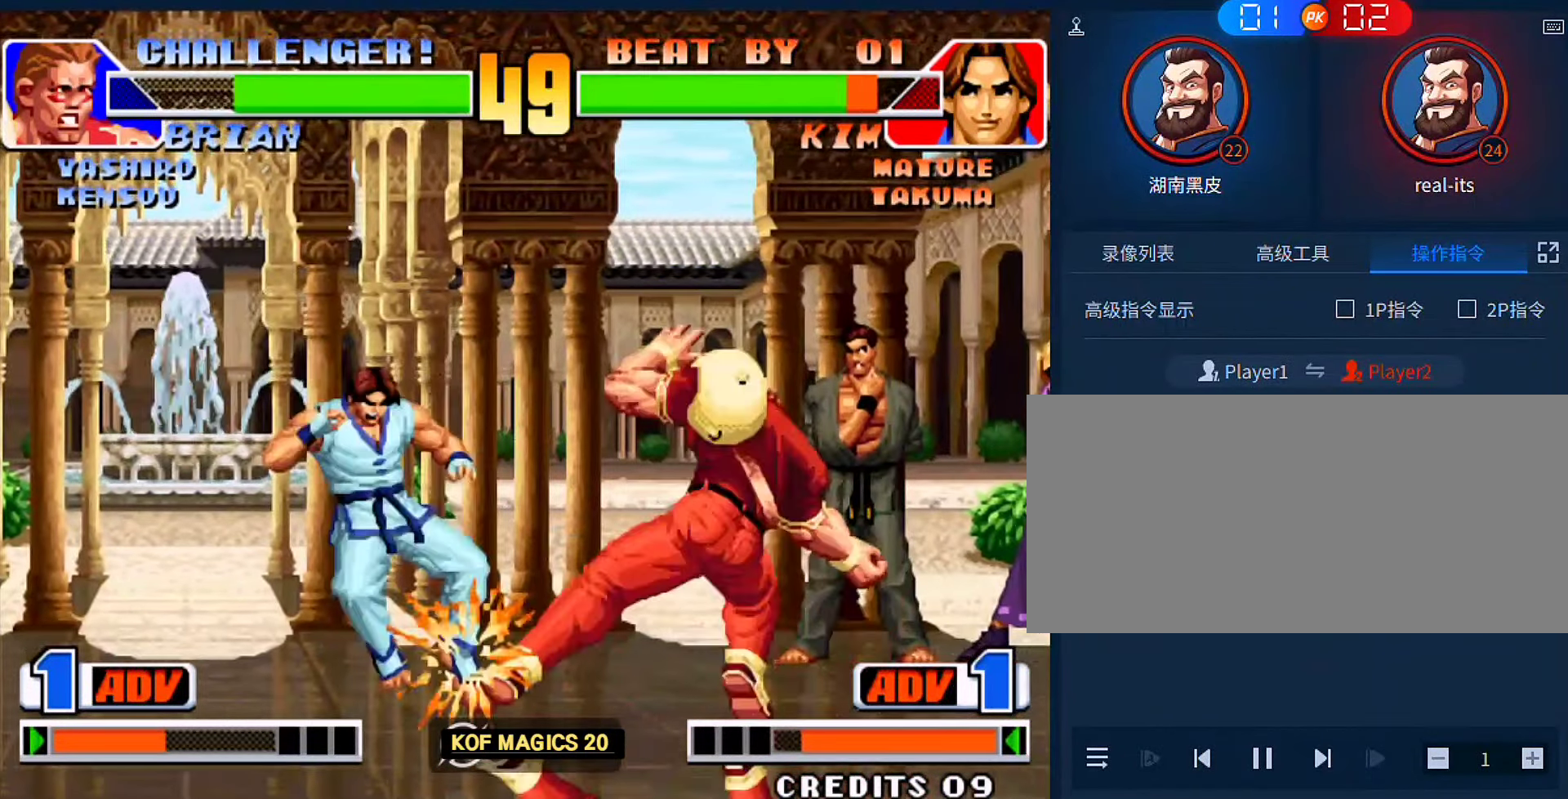
{"buttons": ["A", "B"], "left_stick": "down-left", "events": [[50, "D", "down"], [50, "left_stick", "right"], [117, "D", "up"], [150, "left_stick", "center"], [250, "left_stick", "down-left"], [483, "A", "down"], [483, "B", "down"]]}
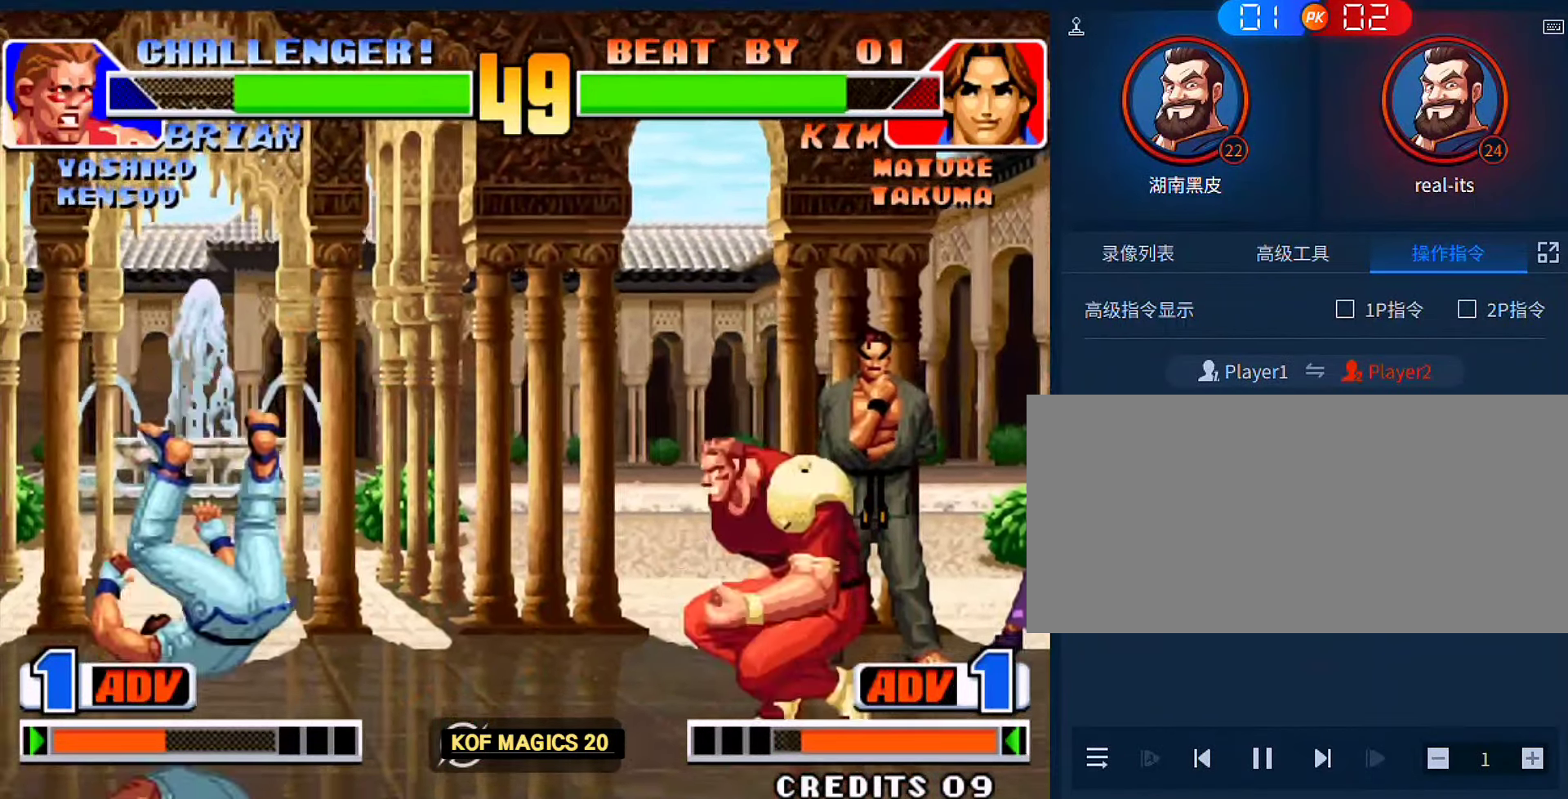
{"buttons": [], "left_stick": "down-left", "events": [[83, "A", "up"], [83, "B", "up"]]}
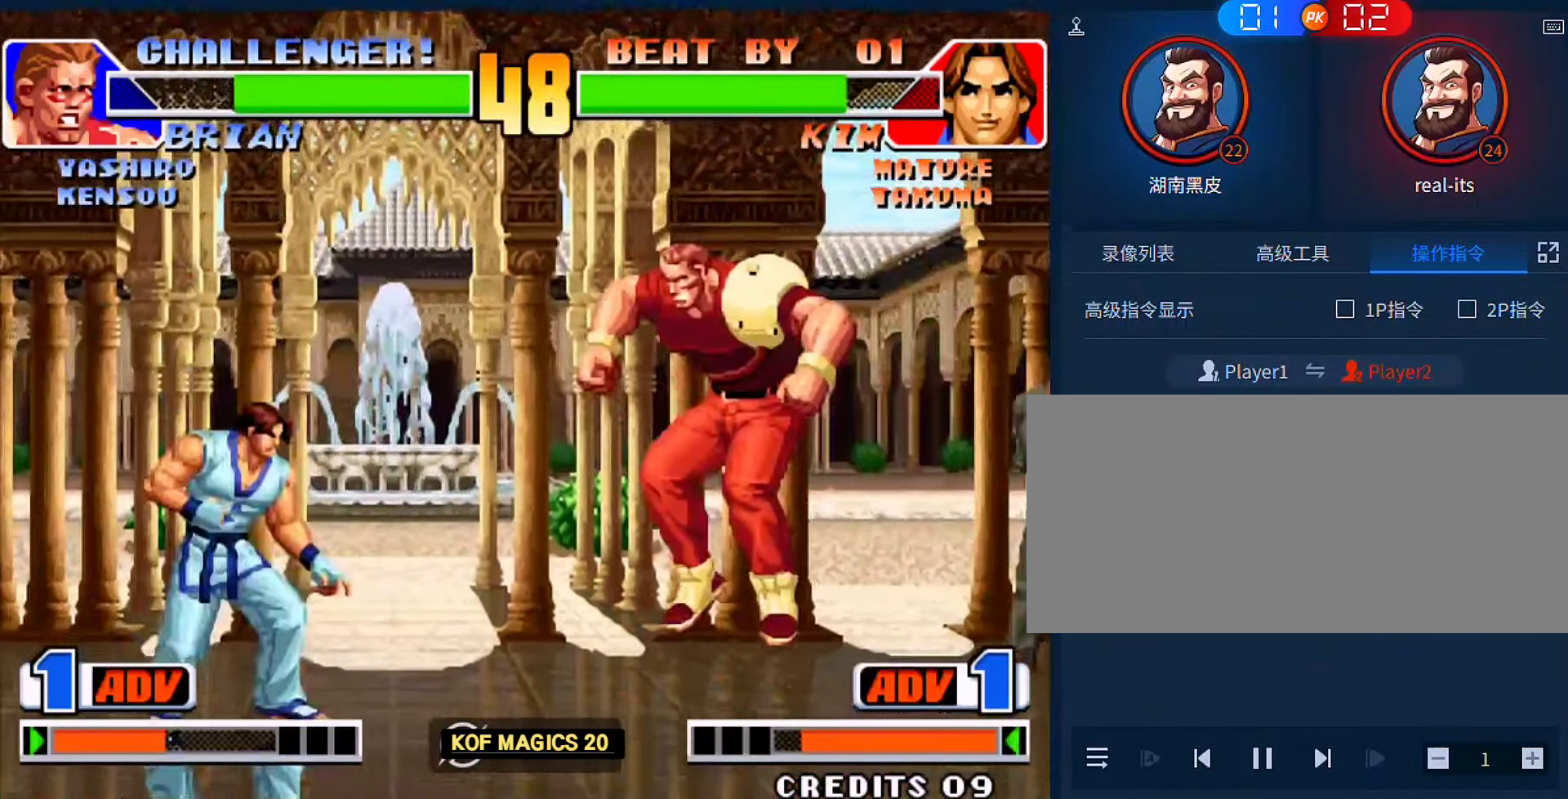
{"buttons": [], "left_stick": "down-left", "events": [[83, "B", "down"], [83, "left_stick", "up-left"], [183, "B", "up"], [217, "left_stick", "down-left"]]}
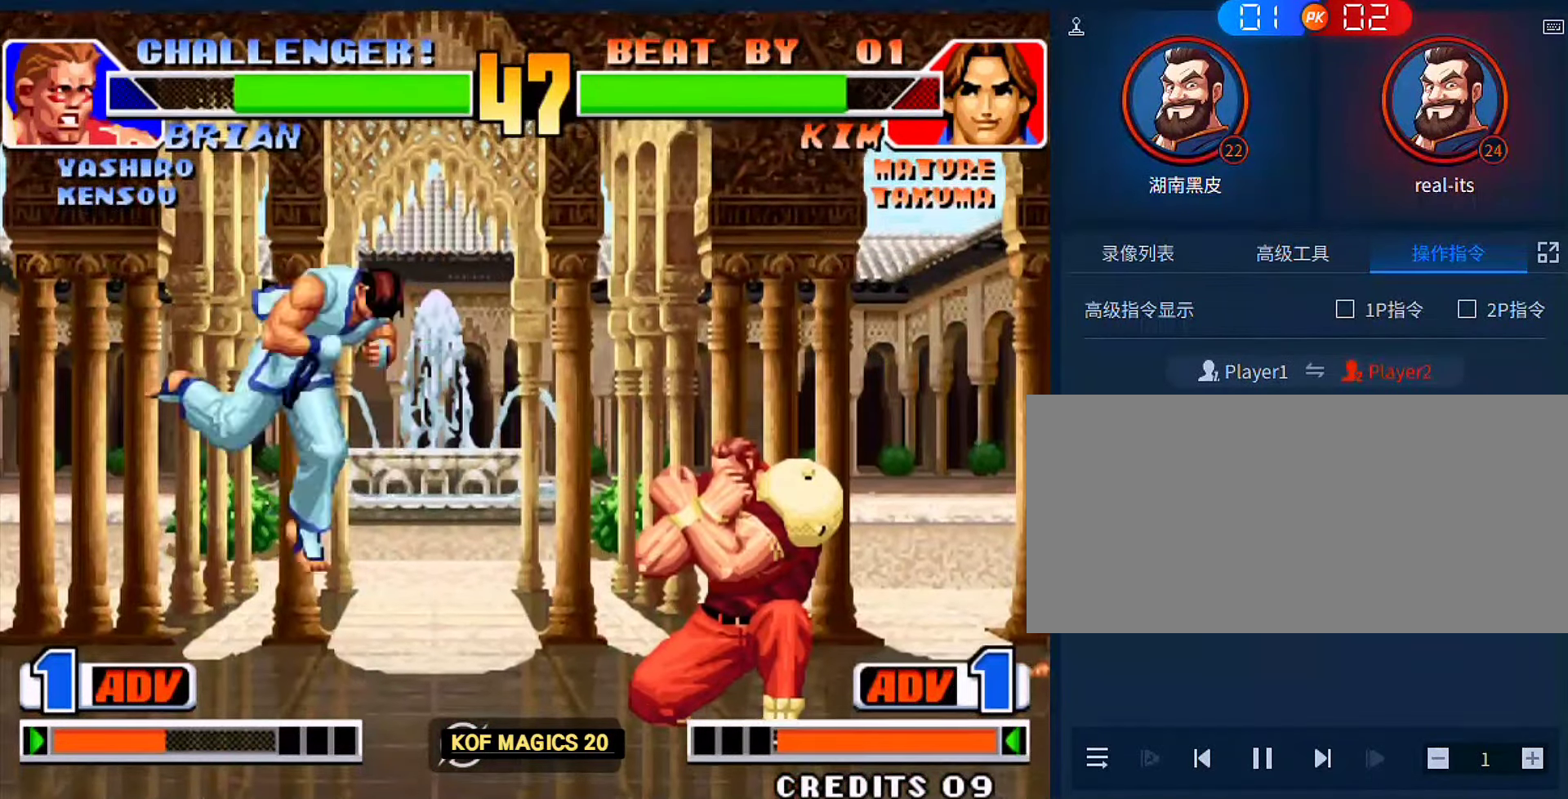
{"buttons": [], "left_stick": "down-left", "events": []}
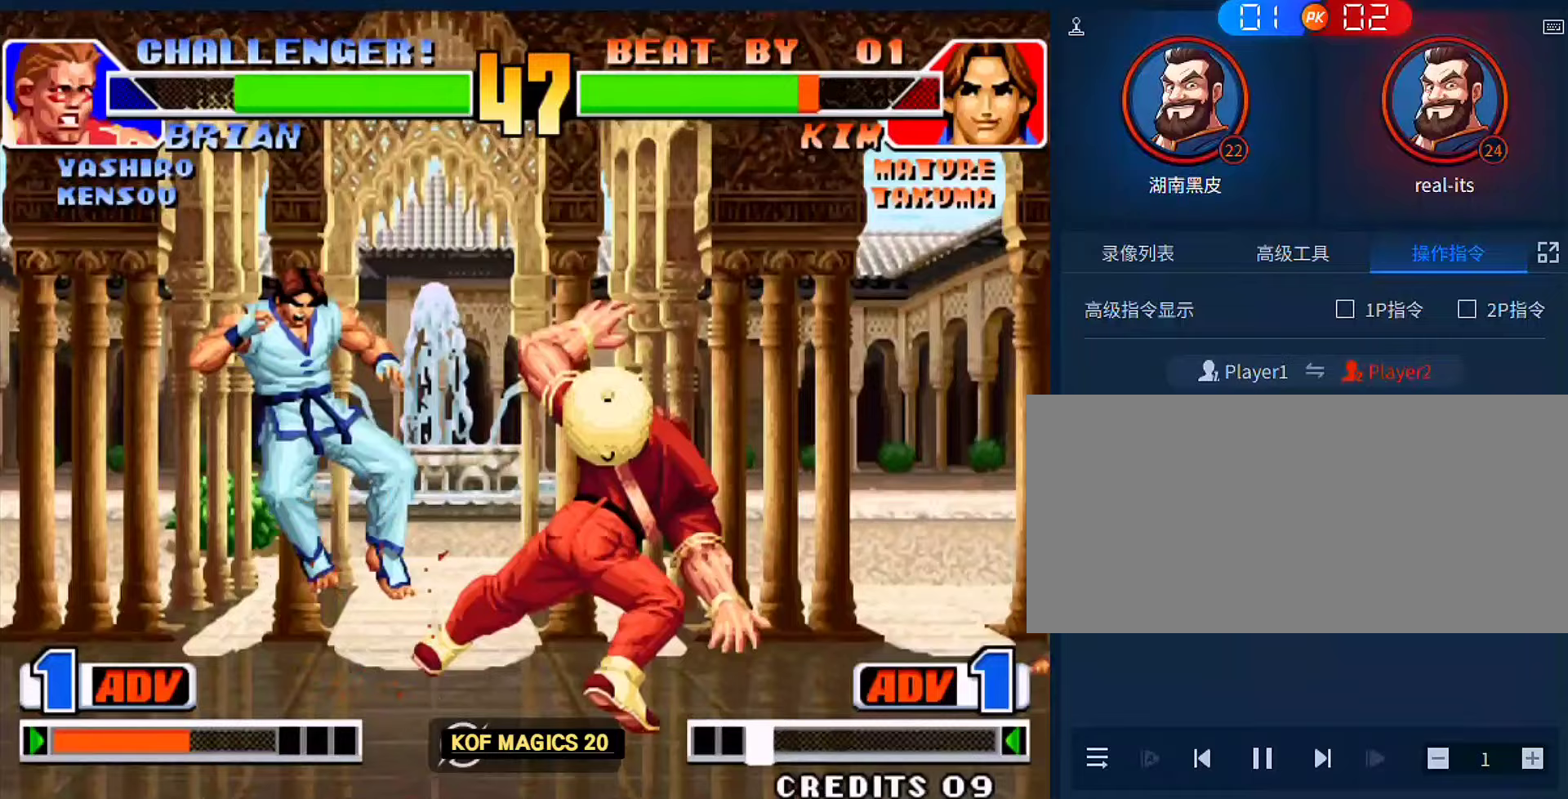
{"buttons": [], "left_stick": "down-left", "events": [[383, "A", "down"], [383, "B", "down"], [483, "A", "up"], [483, "B", "up"]]}
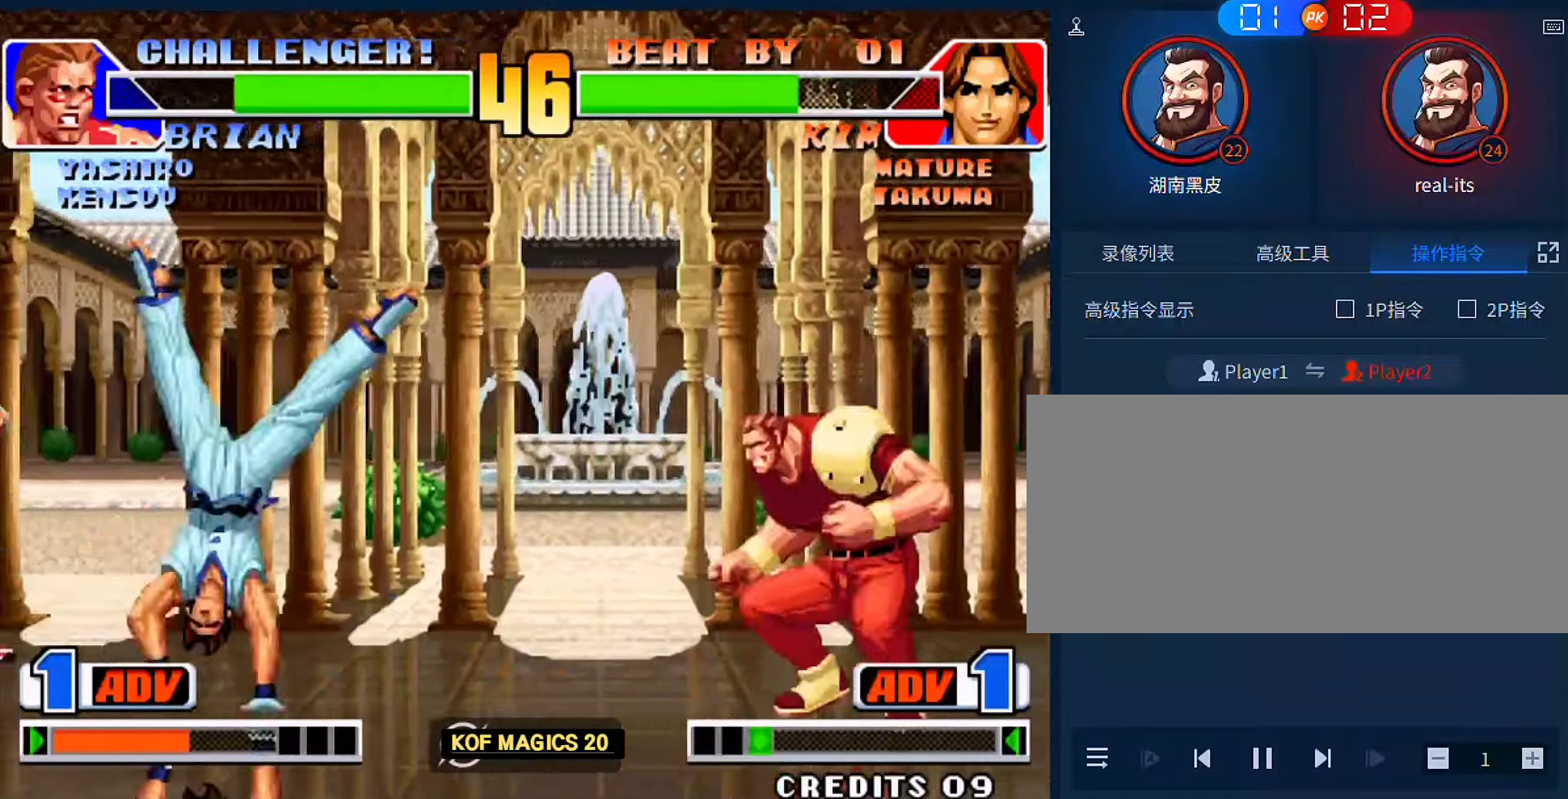
{"buttons": [], "left_stick": "down", "events": [[17, "left_stick", "center"], [183, "left_stick", "down-right"], [283, "left_stick", "up-right"], [450, "left_stick", "down"]]}
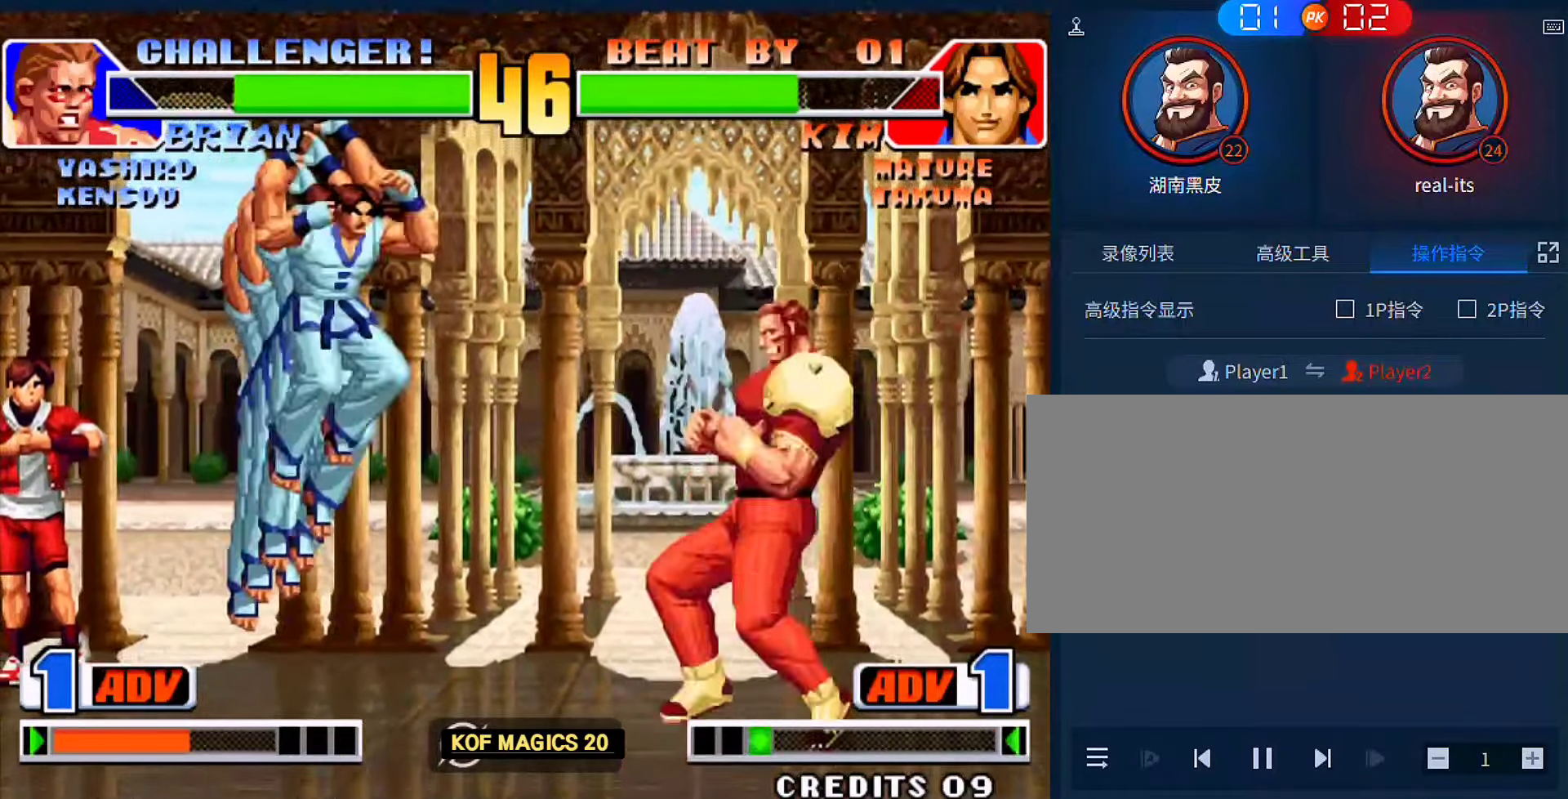
{"buttons": [], "left_stick": "center", "events": [[83, "D", "down"], [117, "left_stick", "down-right"], [150, "D", "up"], [450, "left_stick", "center"]]}
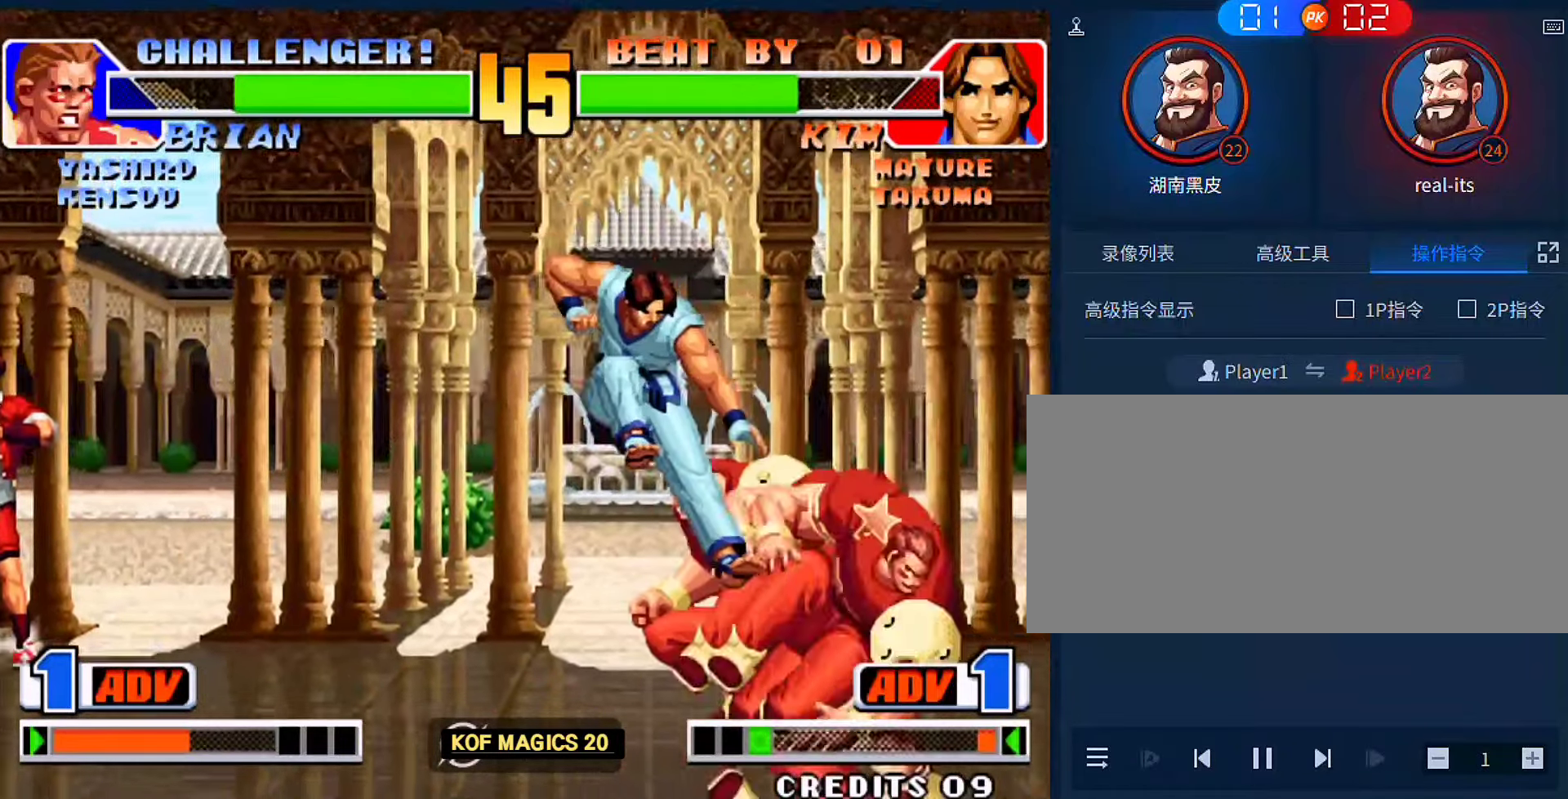
{"buttons": [], "left_stick": "center", "events": [[117, "left_stick", "left"], [250, "left_stick", "right"], [350, "left_stick", "center"]]}
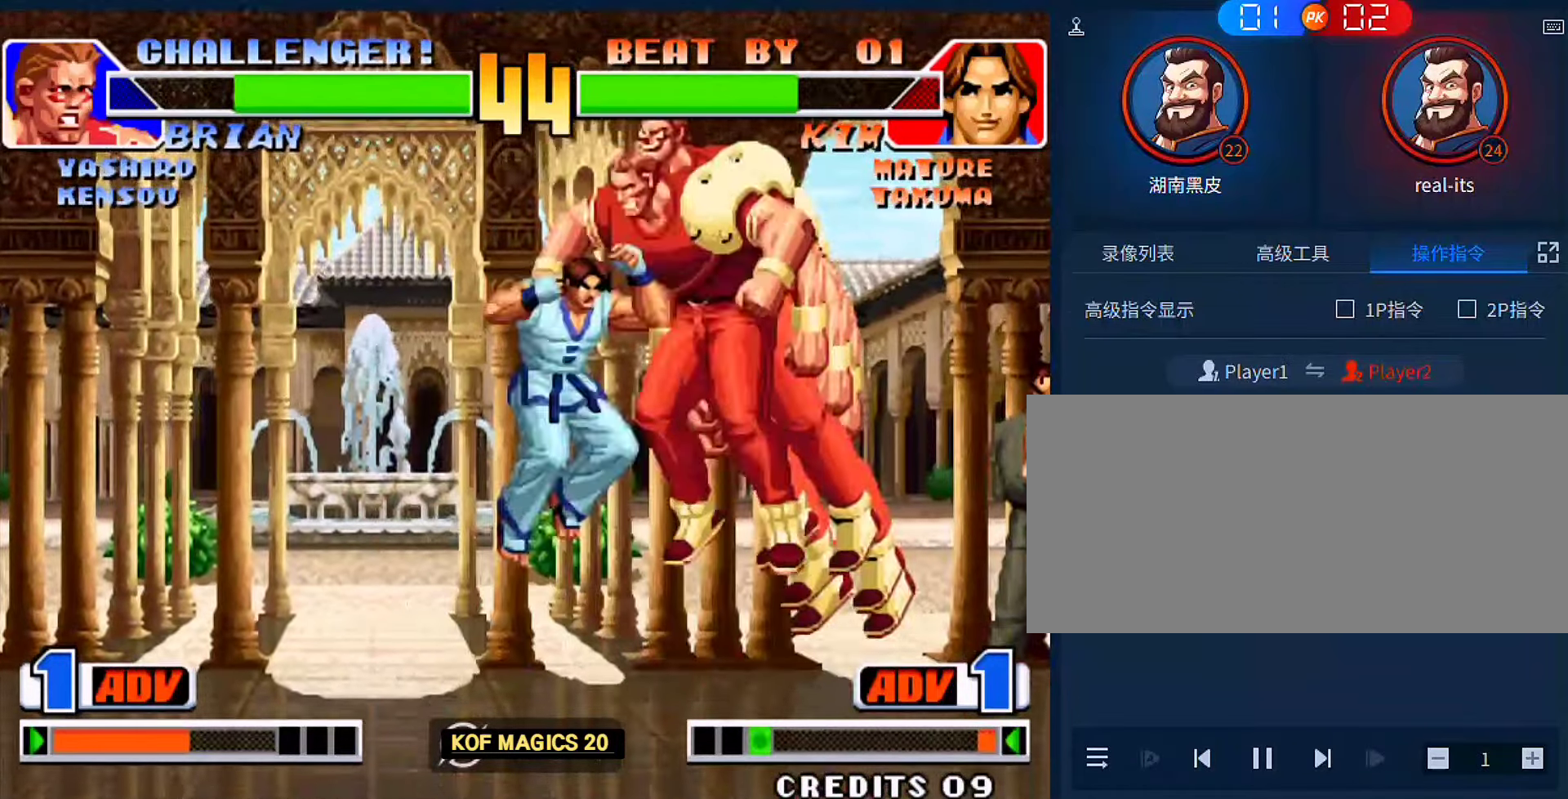
{"buttons": [], "left_stick": "left", "events": [[83, "A", "down"], [150, "A", "up"], [183, "left_stick", "left"]]}
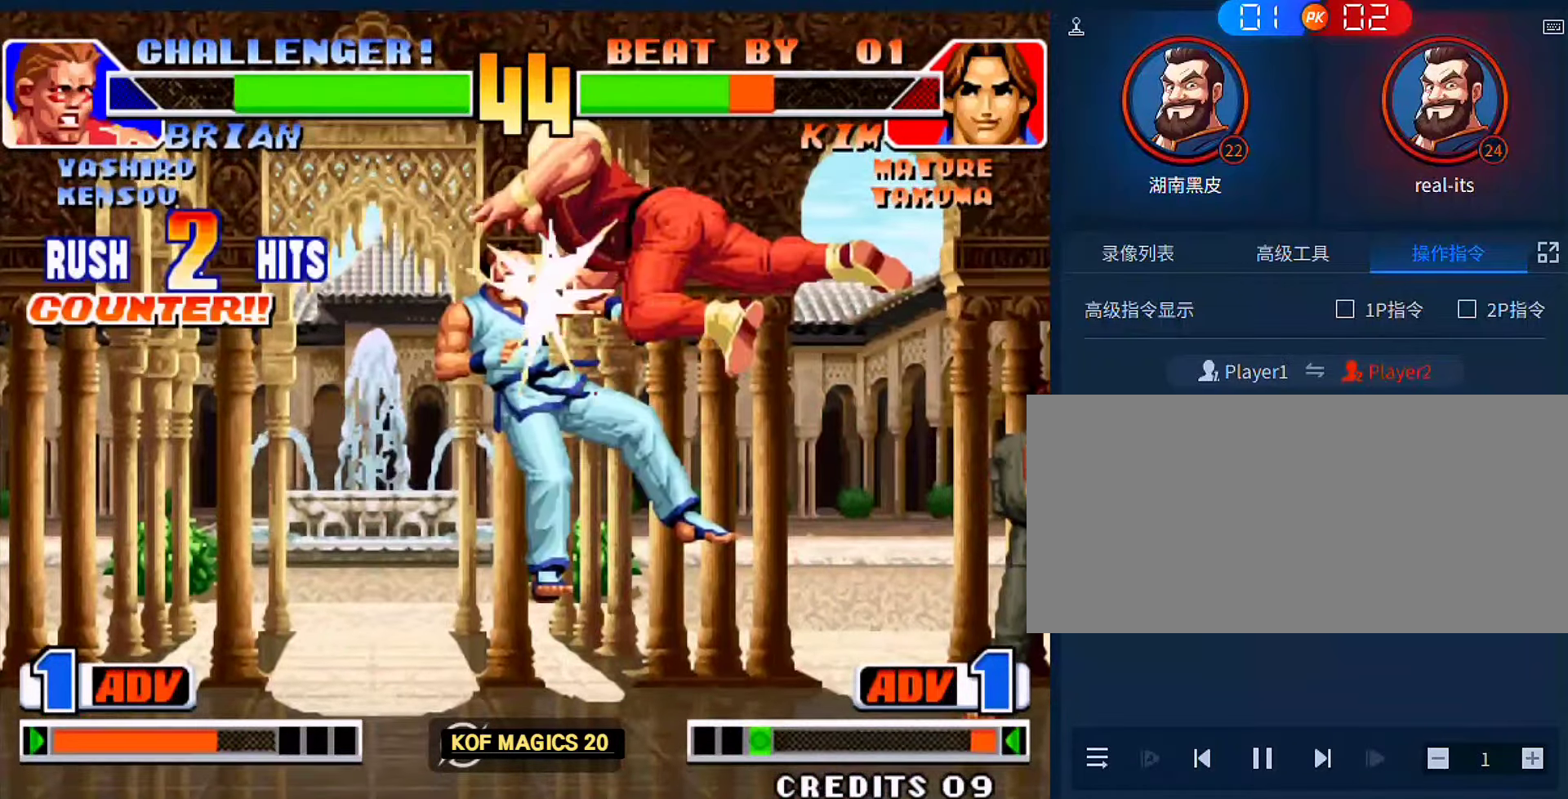
{"buttons": [], "left_stick": "down-left", "events": [[83, "left_stick", "center"], [283, "left_stick", "down-left"]]}
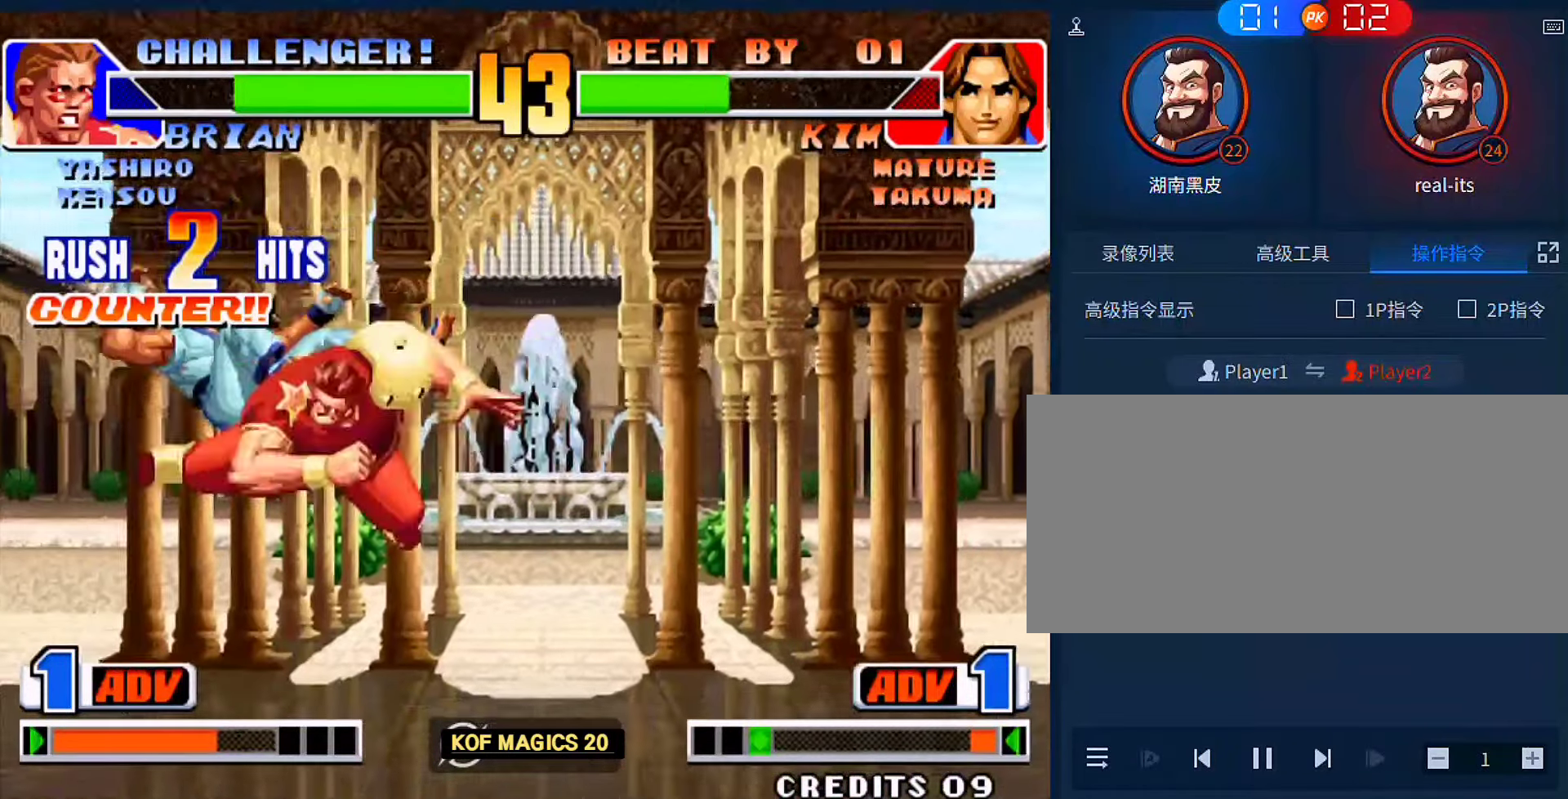
{"buttons": [], "left_stick": "down-left", "events": []}
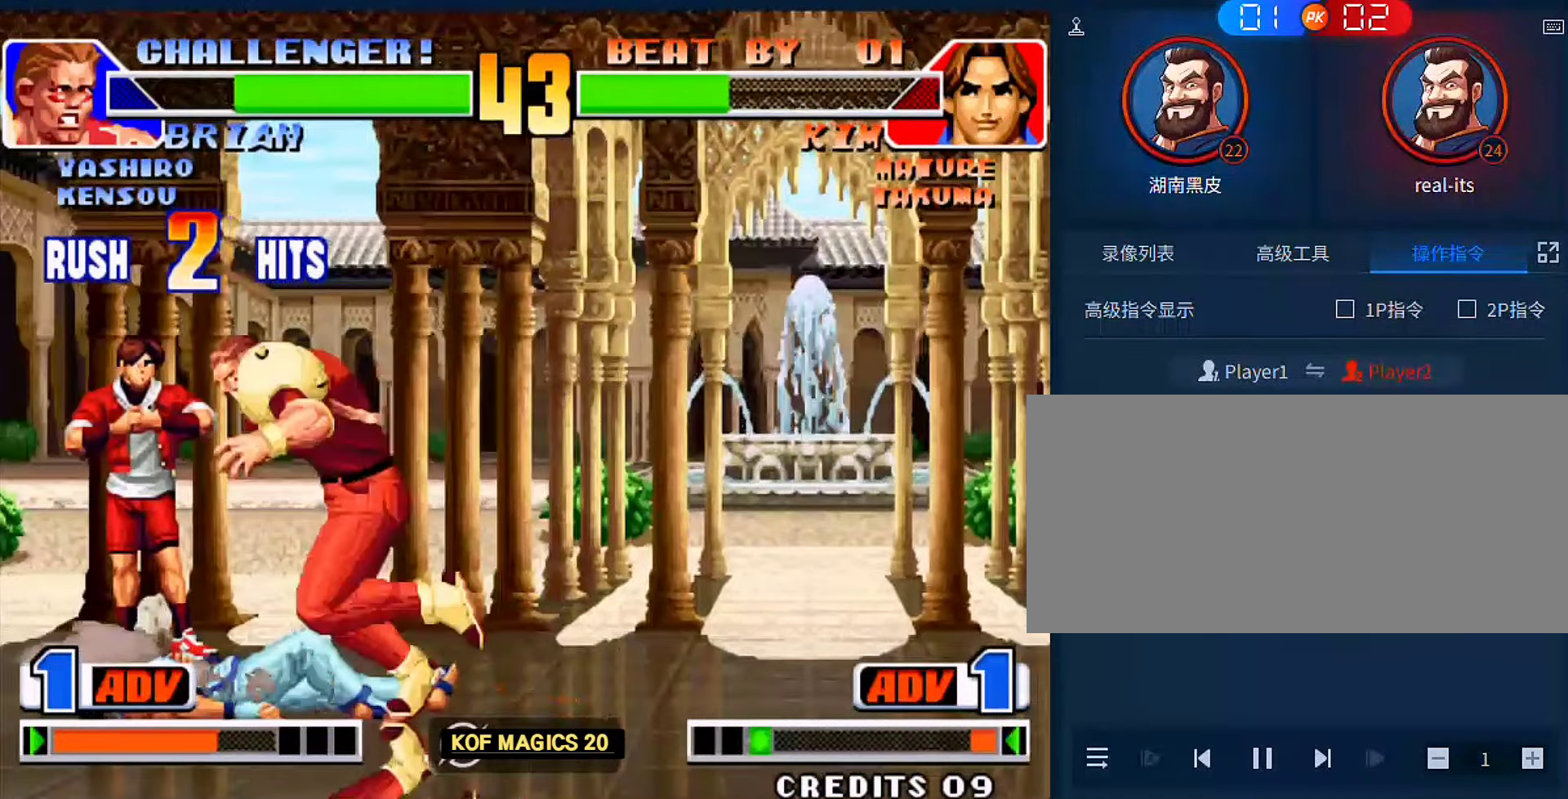
{"buttons": [], "left_stick": "down-left", "events": []}
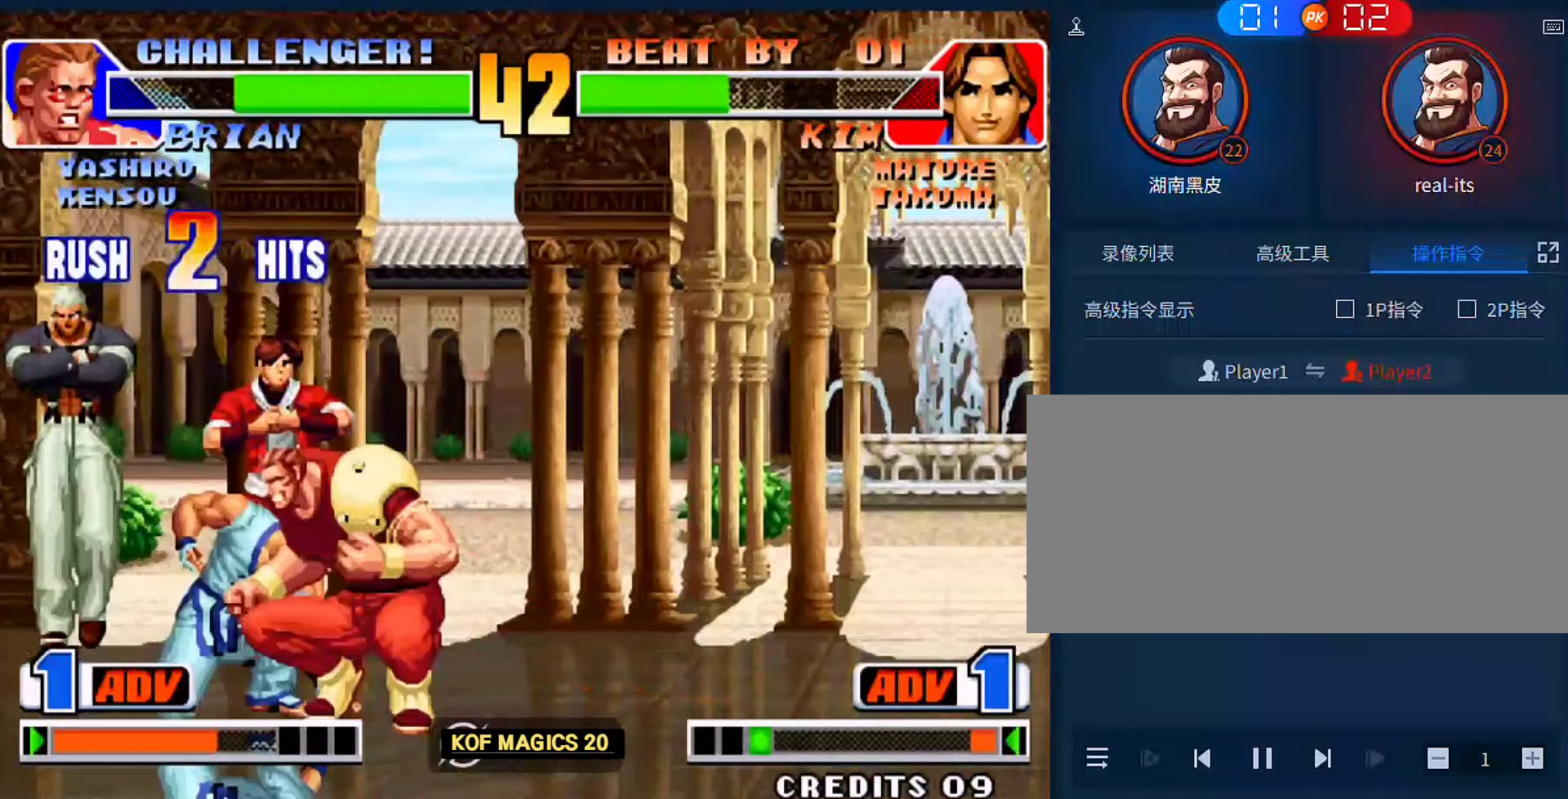
{"buttons": [], "left_stick": "left", "events": [[83, "C", "down"], [83, "left_stick", "right"], [183, "C", "up"], [217, "C", "down"], [317, "C", "up"], [350, "C", "down"], [450, "C", "up"], [483, "left_stick", "left"]]}
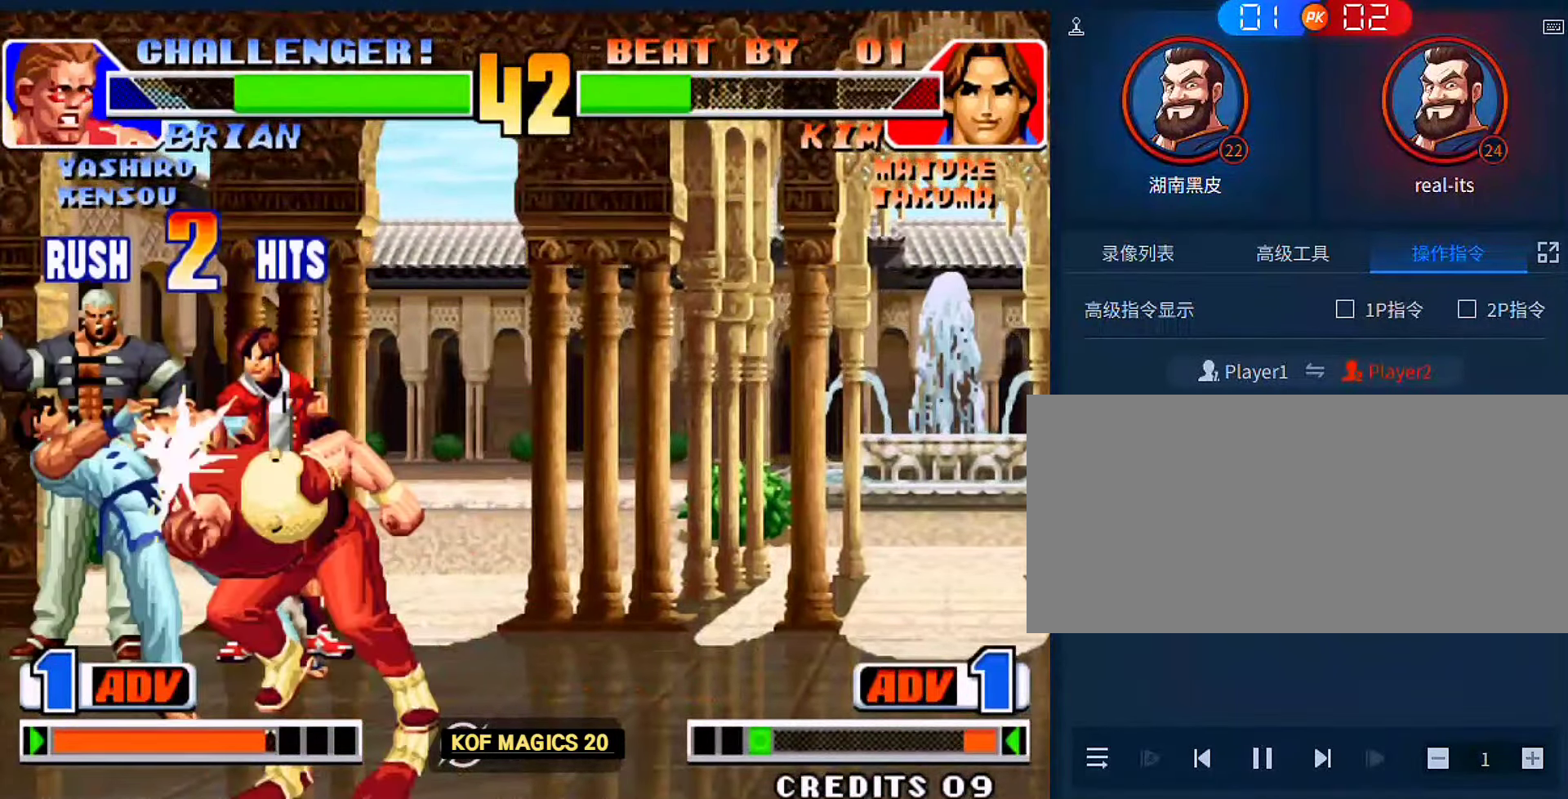
{"buttons": ["D"], "left_stick": "down-left", "events": [[383, "left_stick", "down-left"], [417, "D", "down"]]}
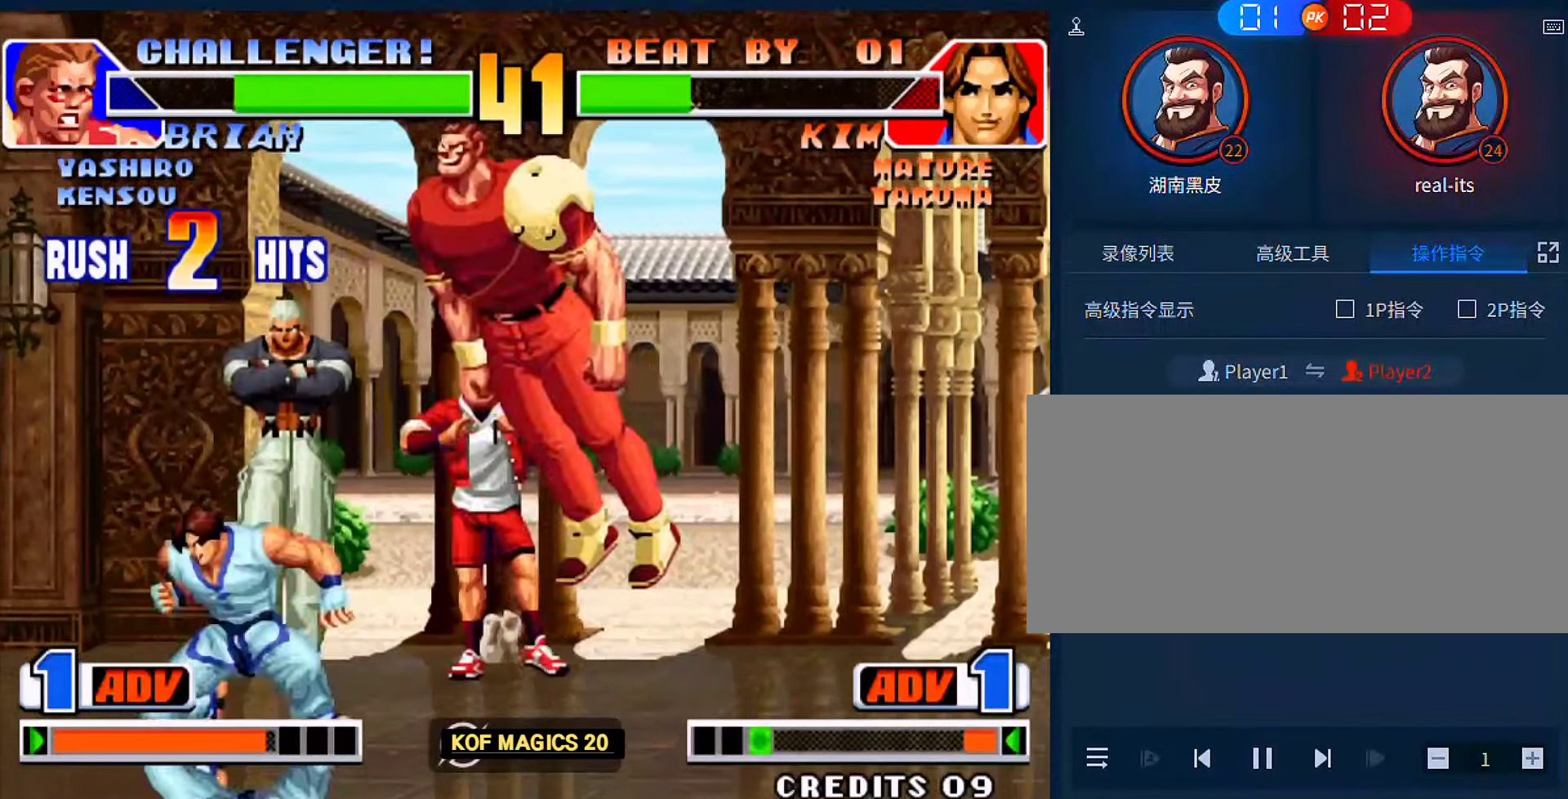
{"buttons": [], "left_stick": "right", "events": [[17, "D", "up"], [450, "left_stick", "right"]]}
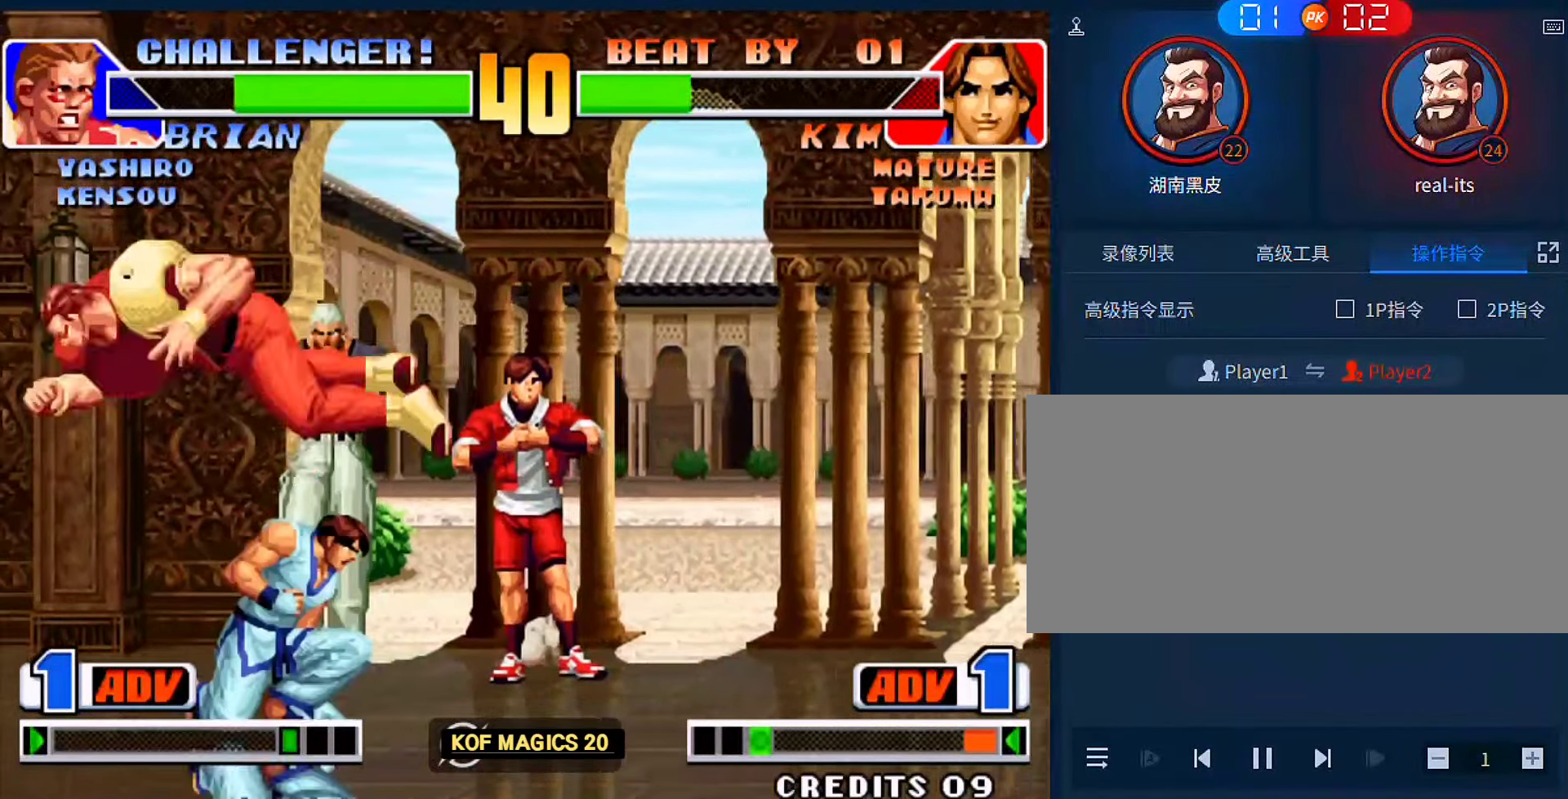
{"buttons": [], "left_stick": "right", "events": [[17, "left_stick", "down-right"], [217, "left_stick", "right"], [350, "C", "down"], [350, "D", "down"], [483, "C", "up"], [483, "D", "up"]]}
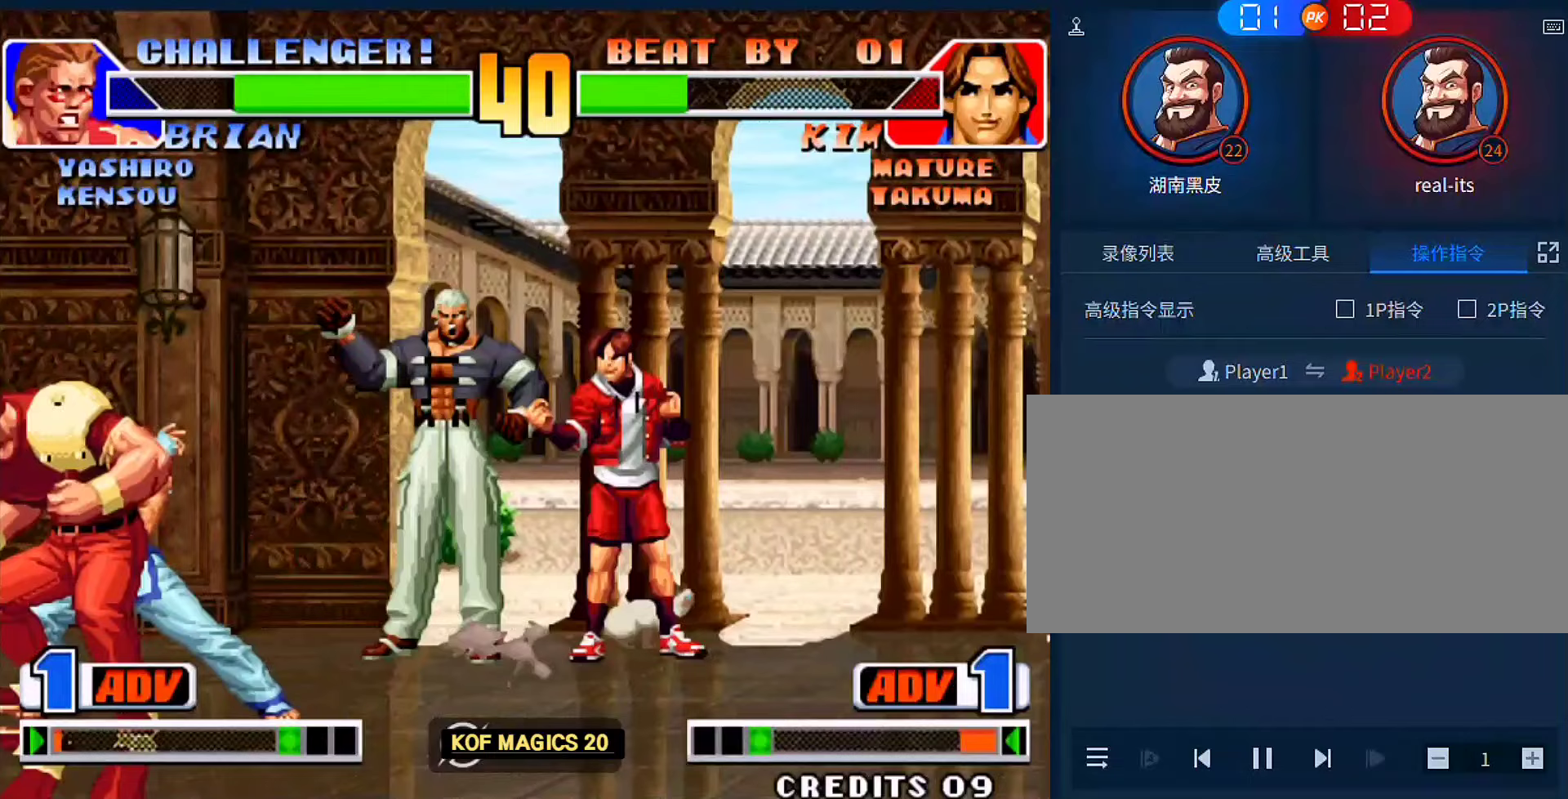
{"buttons": ["C", "D"], "left_stick": "right", "events": [[83, "left_stick", "down-right"], [283, "left_stick", "right"], [317, "C", "down"], [317, "D", "down"], [417, "C", "up"], [417, "D", "up"], [450, "C", "down"], [450, "D", "down"]]}
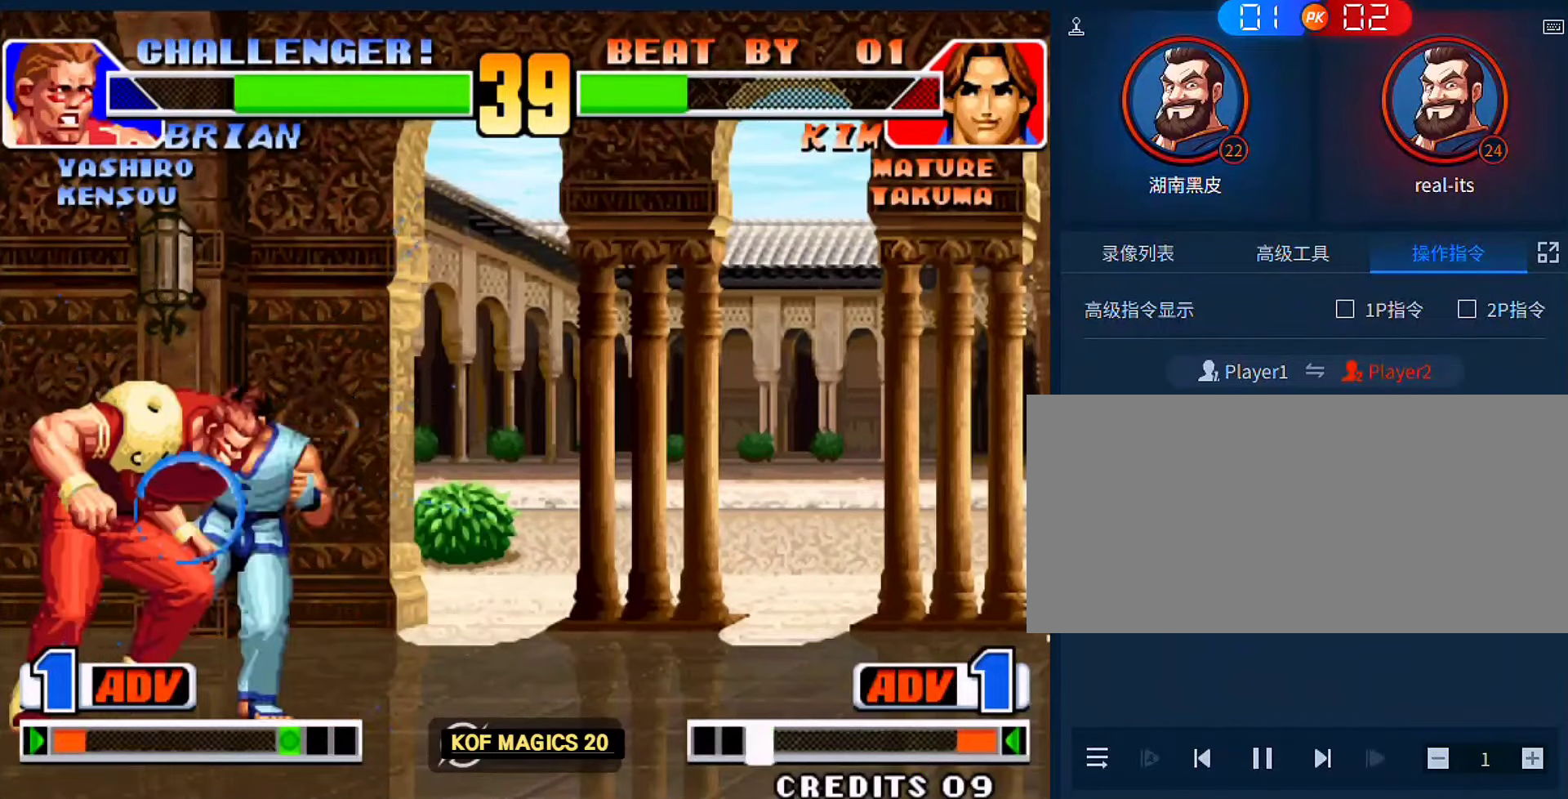
{"buttons": [], "left_stick": "center", "events": [[50, "C", "up"], [50, "D", "up"], [117, "C", "down"], [117, "D", "down"], [217, "D", "up"], [250, "C", "up"], [417, "left_stick", "center"]]}
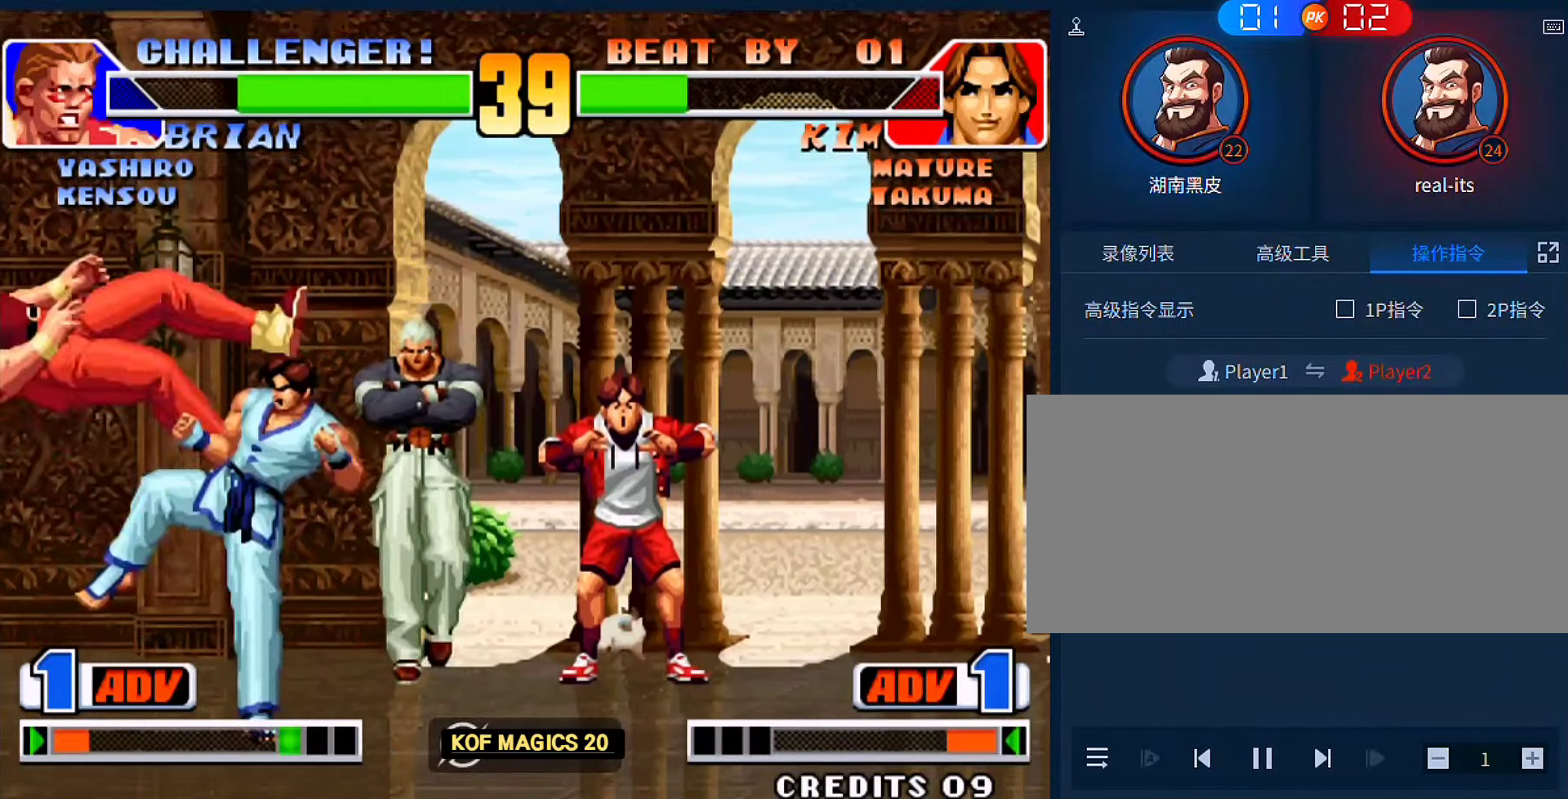
{"buttons": ["B"], "left_stick": "down-left", "events": [[117, "left_stick", "left"], [350, "left_stick", "center"], [417, "left_stick", "down-left"], [483, "B", "down"]]}
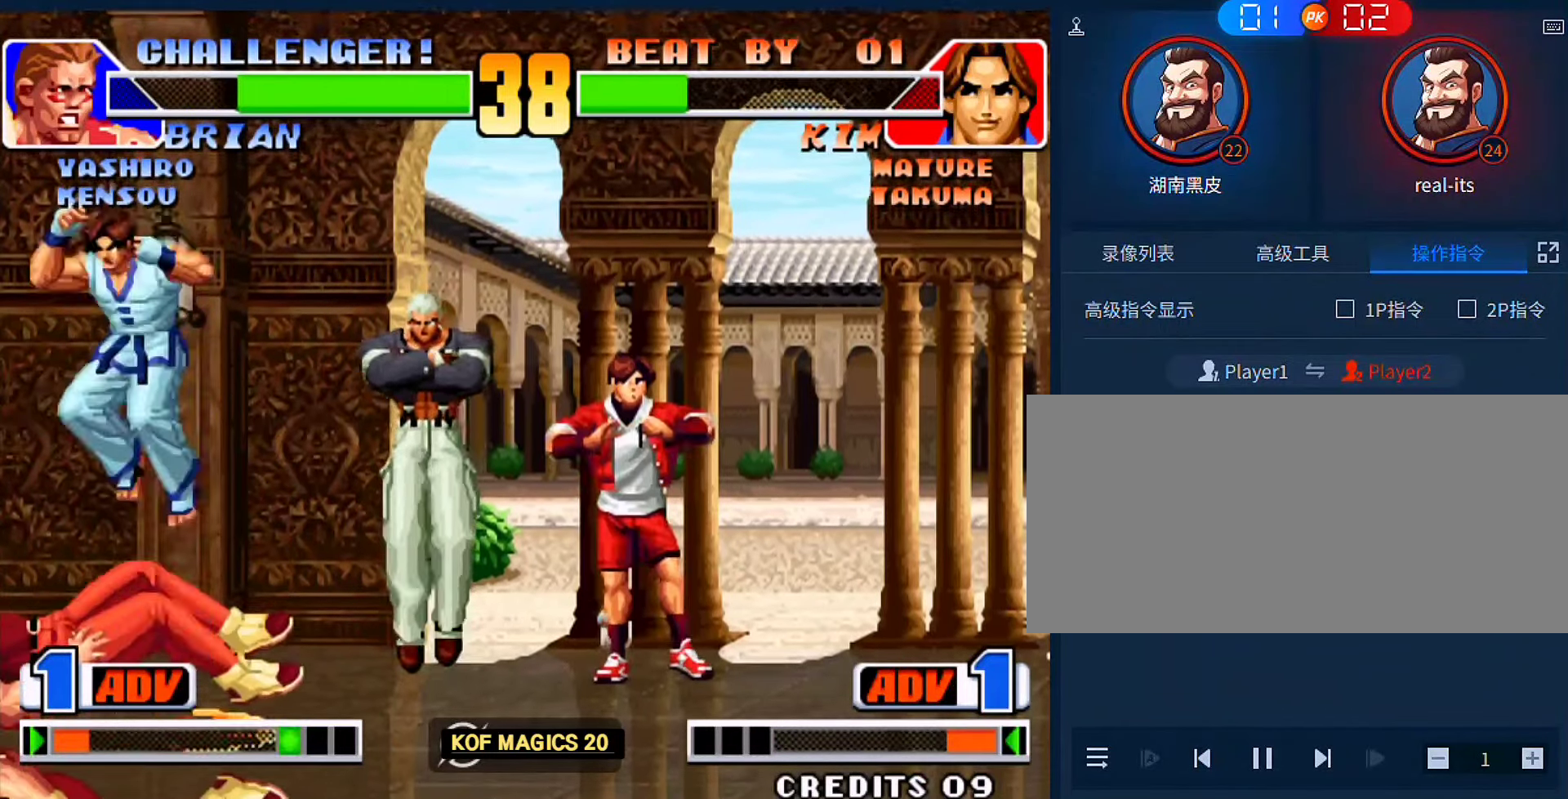
{"buttons": ["C"], "left_stick": "center", "events": [[17, "left_stick", "center"], [83, "B", "up"], [450, "C", "down"]]}
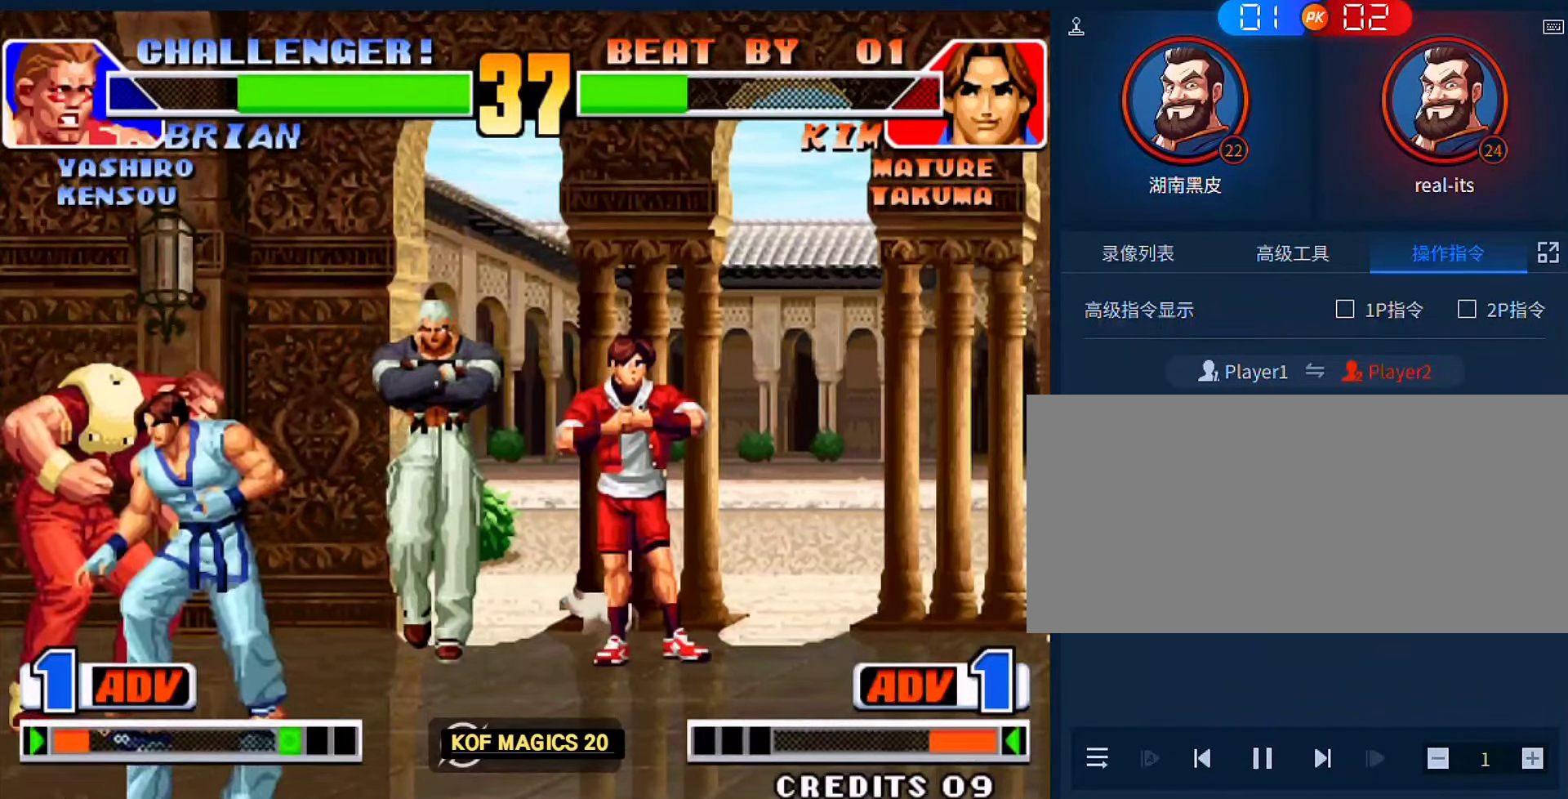
{"buttons": ["B"], "left_stick": "center", "events": [[50, "C", "up"], [150, "B", "down"], [150, "left_stick", "down"], [250, "B", "up"], [317, "left_stick", "right"], [383, "left_stick", "left"], [450, "B", "down"], [483, "left_stick", "center"]]}
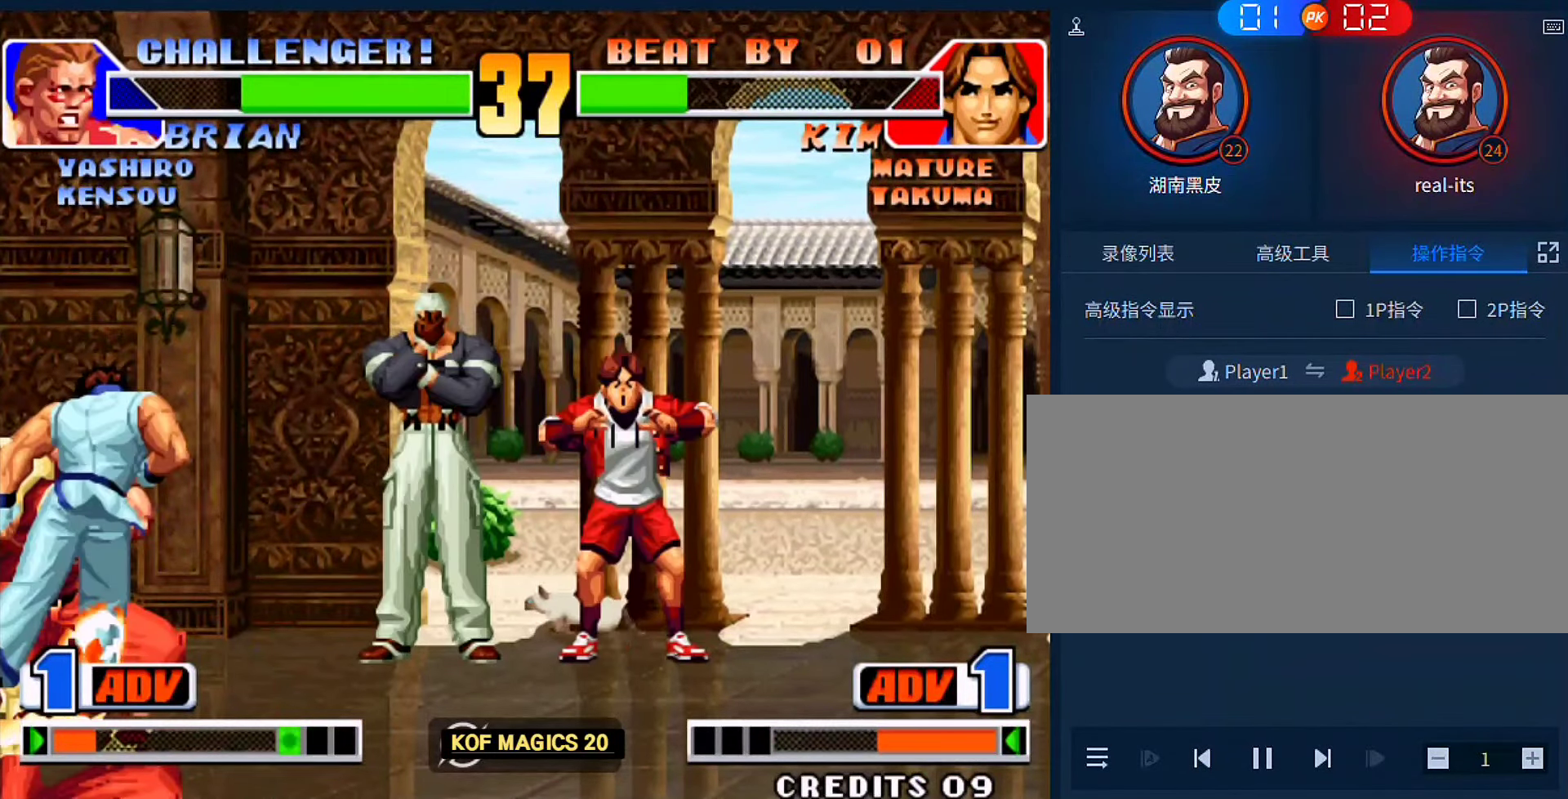
{"buttons": [], "left_stick": "right", "events": [[17, "B", "up"], [83, "left_stick", "left"], [317, "C", "down"], [350, "left_stick", "center"], [383, "C", "up"], [450, "left_stick", "right"]]}
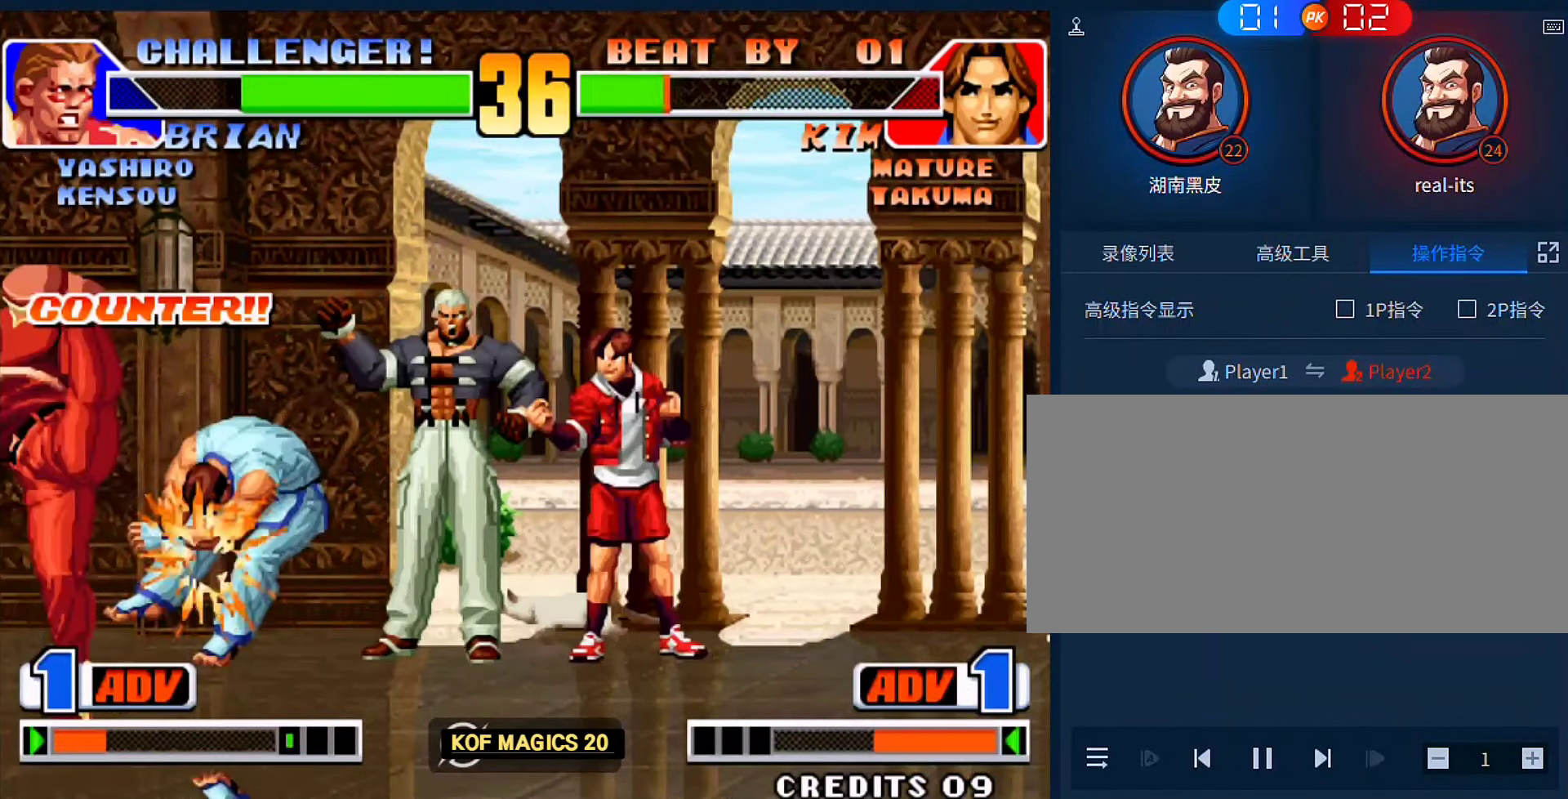
{"buttons": ["A", "B"], "left_stick": "down-right", "events": [[50, "left_stick", "down-right"], [450, "A", "down"], [450, "B", "down"]]}
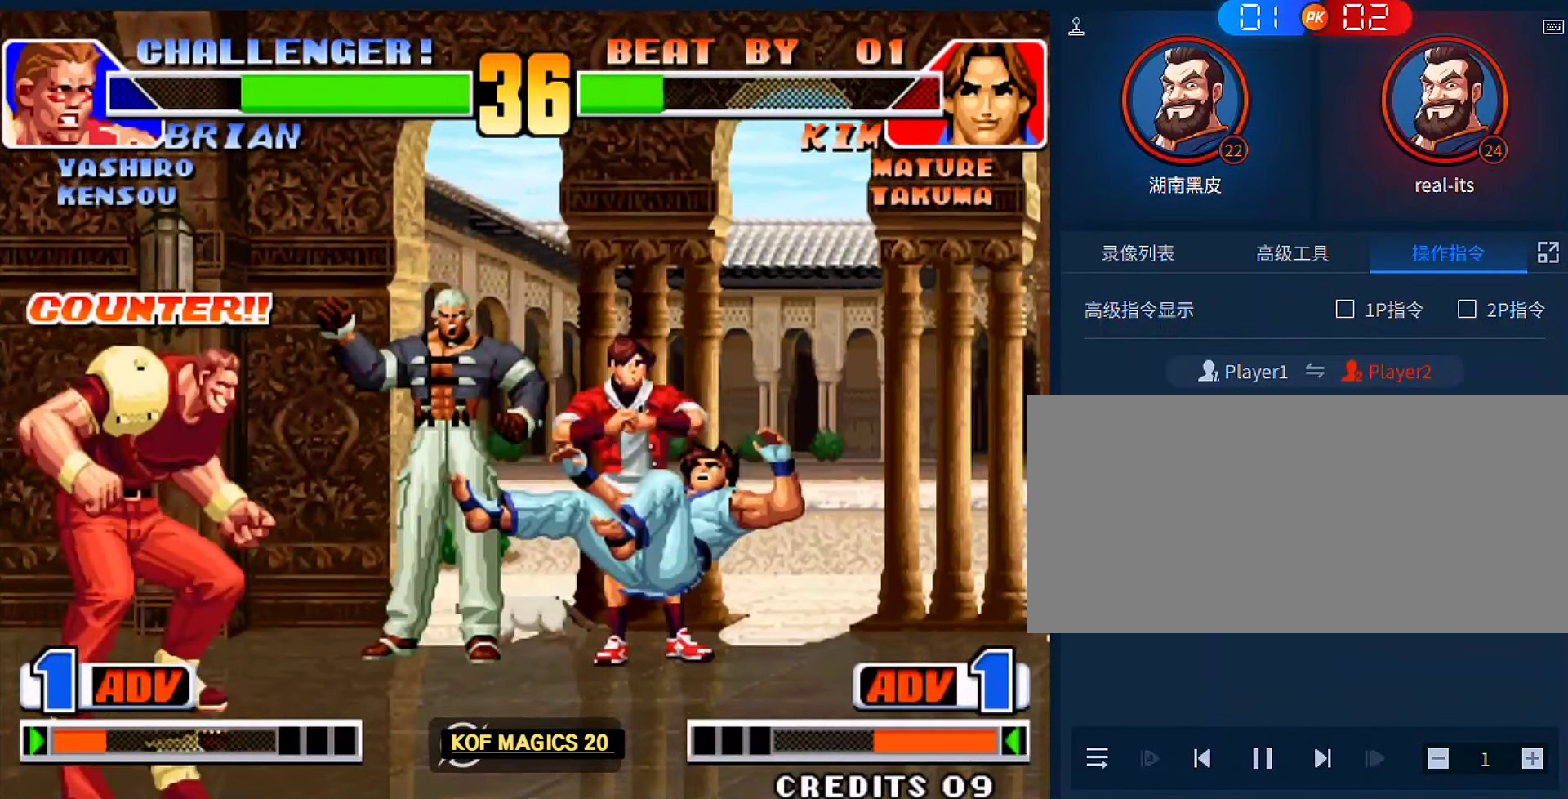
{"buttons": [], "left_stick": "down-right", "events": [[83, "A", "up"], [83, "B", "up"]]}
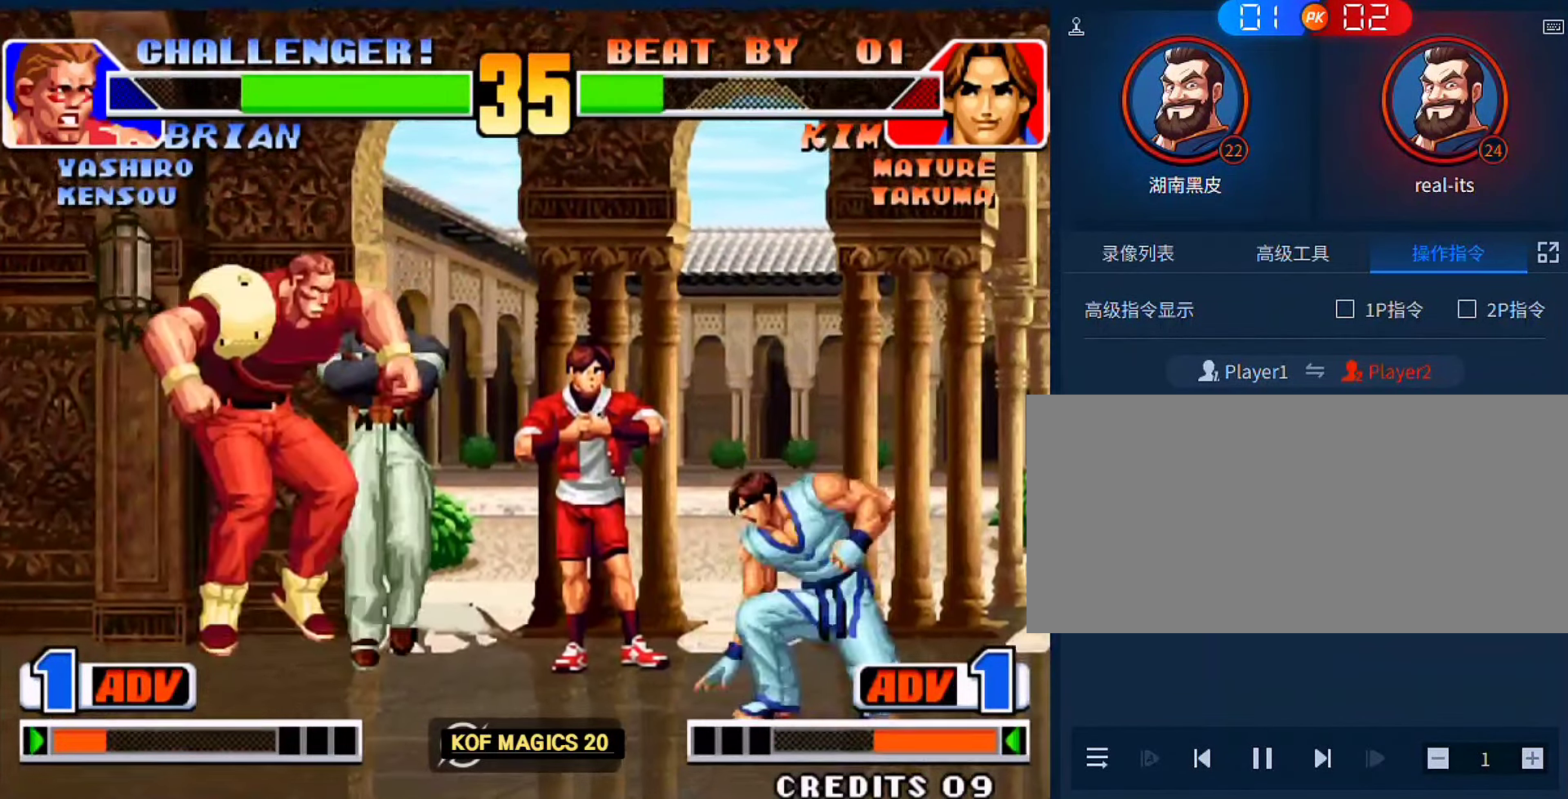
{"buttons": [], "left_stick": "up-left", "events": [[283, "left_stick", "up-left"]]}
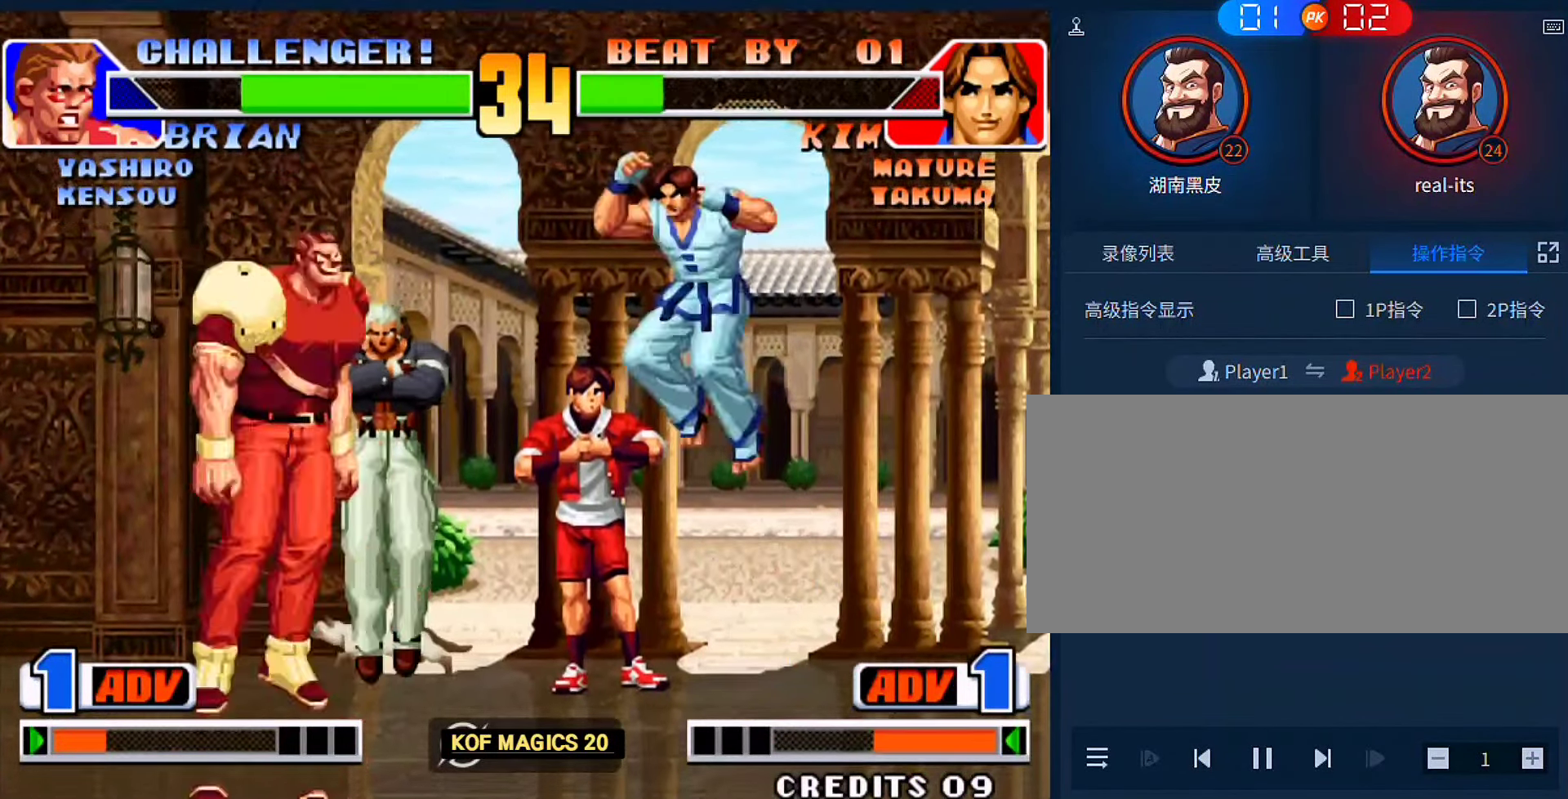
{"buttons": [], "left_stick": "center", "events": [[83, "left_stick", "left"], [150, "D", "down"], [217, "D", "up"], [250, "left_stick", "right"], [483, "left_stick", "center"]]}
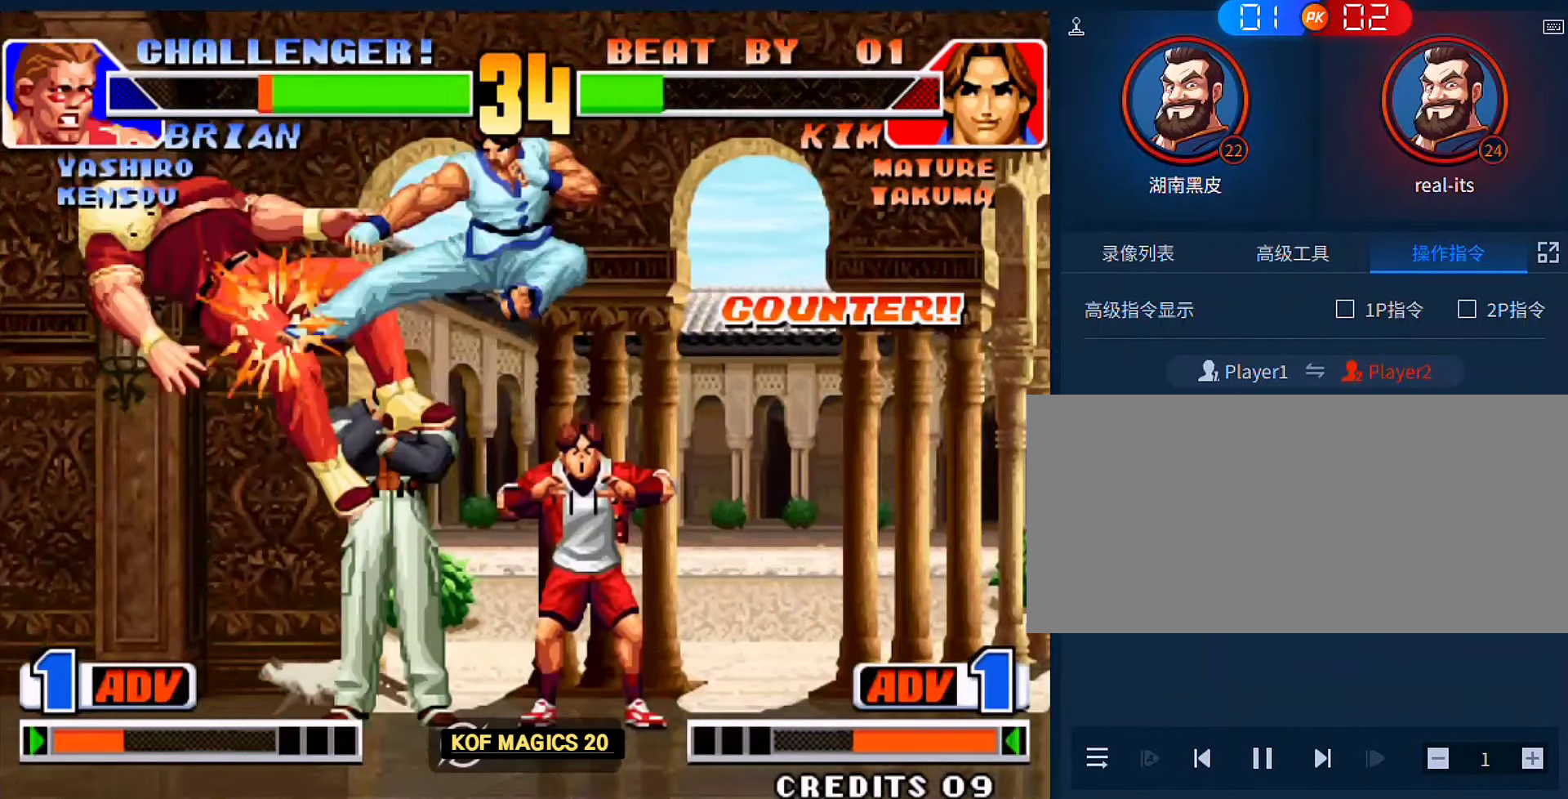
{"buttons": ["A"], "left_stick": "right", "events": [[50, "left_stick", "down"], [117, "left_stick", "left"], [250, "left_stick", "right"], [483, "A", "down"]]}
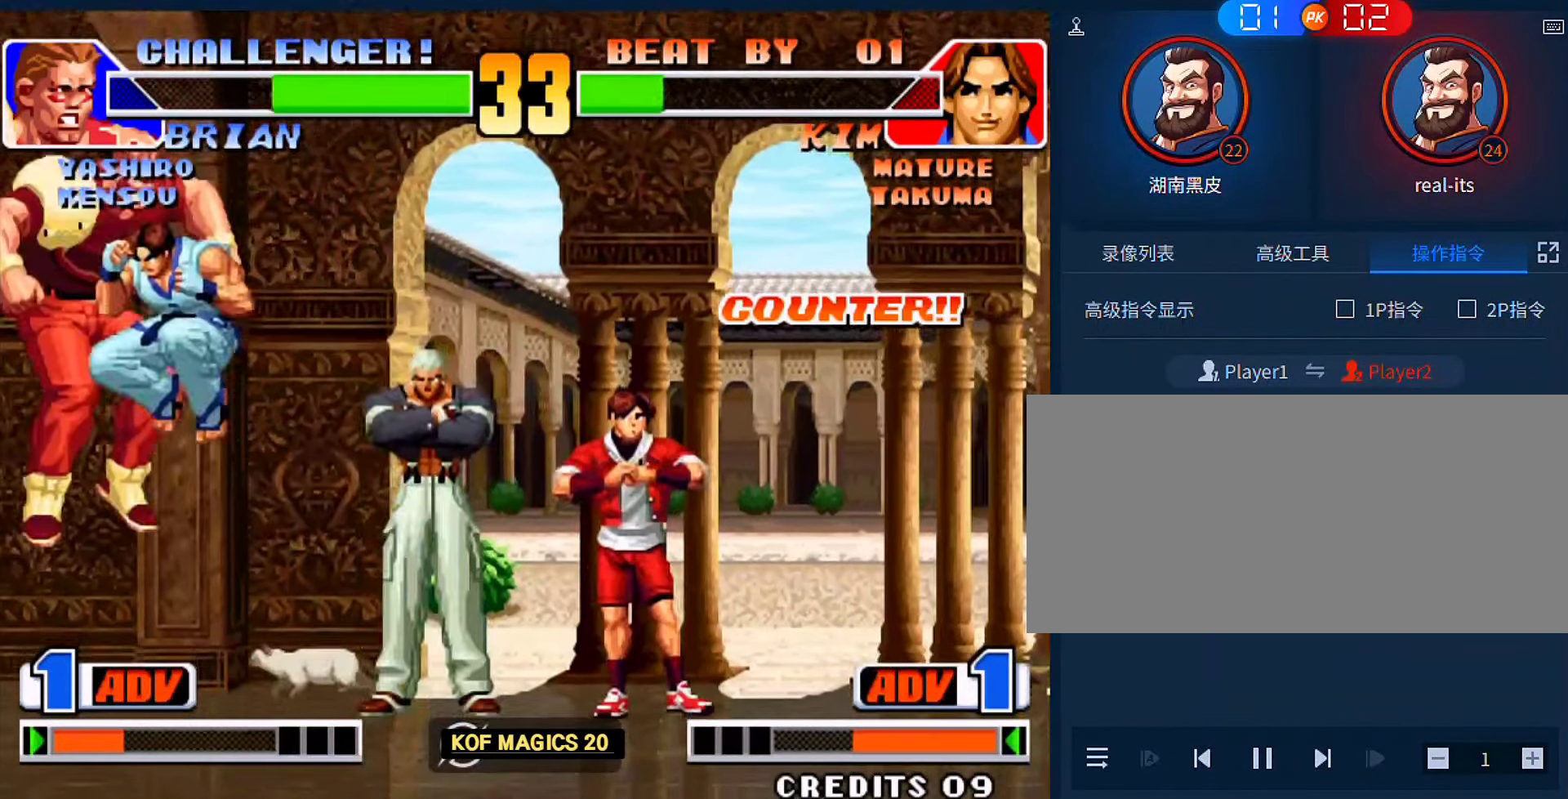
{"buttons": [], "left_stick": "down", "events": [[83, "A", "up"], [350, "left_stick", "center"], [383, "C", "down"], [450, "C", "up"], [450, "left_stick", "down"]]}